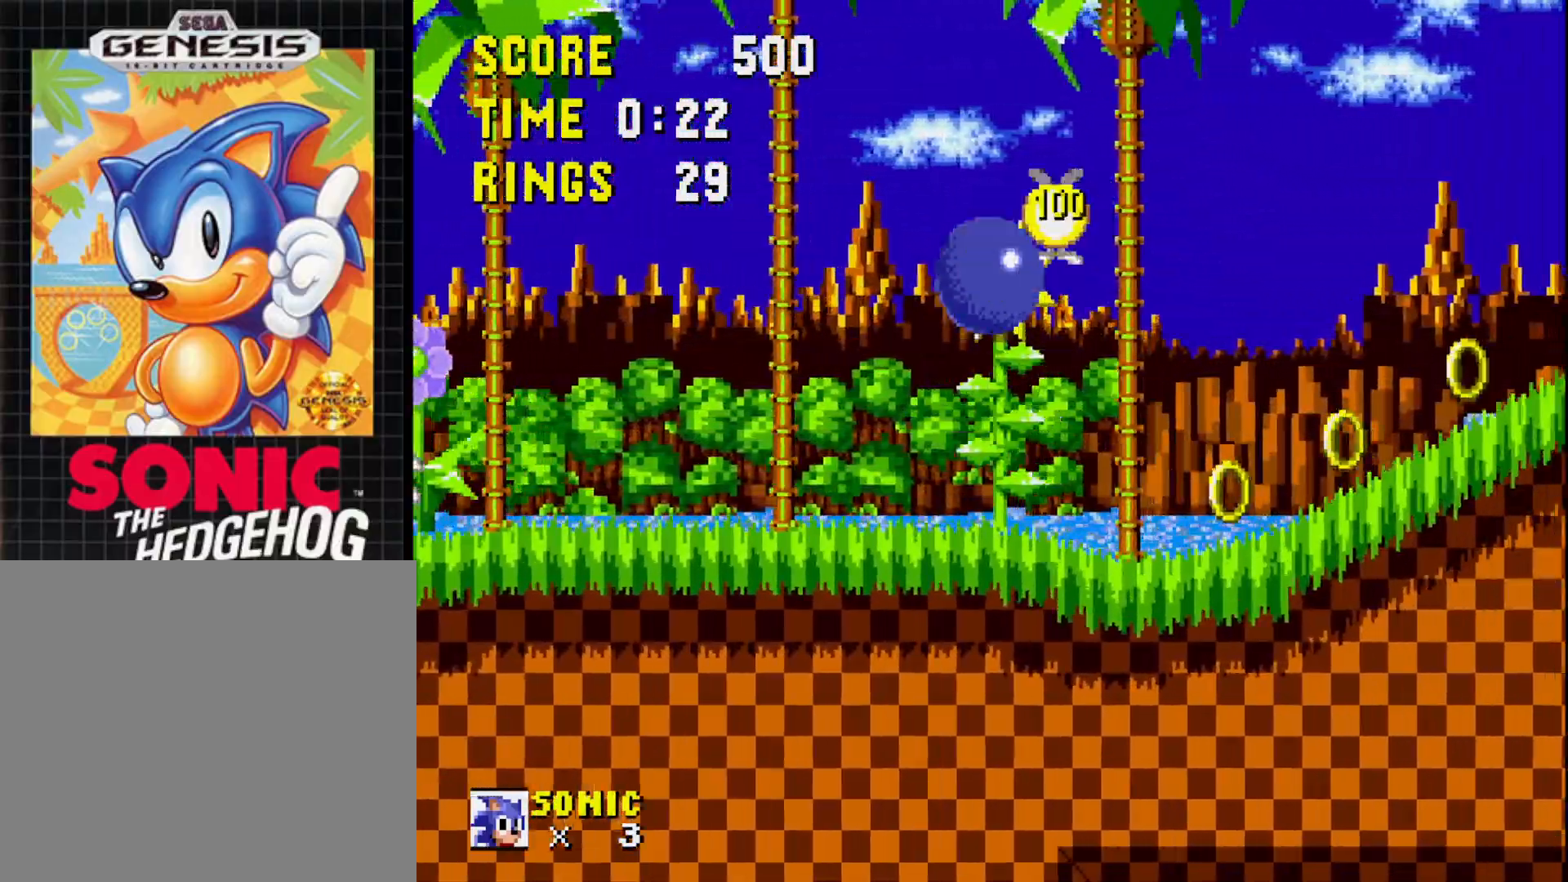
Gameplay with a controller (Xbox layout); each line is a JSON object with the inputs held at the frame after it. "events" lists button and stick changes between this image and that frame as [ms after this image, input, new state], when the widget could be followed in between. Not read: left_stick.
{"buttons": ["DPAD_LEFT"], "right_stick": "center", "events": [[33, "A", "up"], [117, "DPAD_RIGHT", "up"], [200, "DPAD_LEFT", "down"]]}
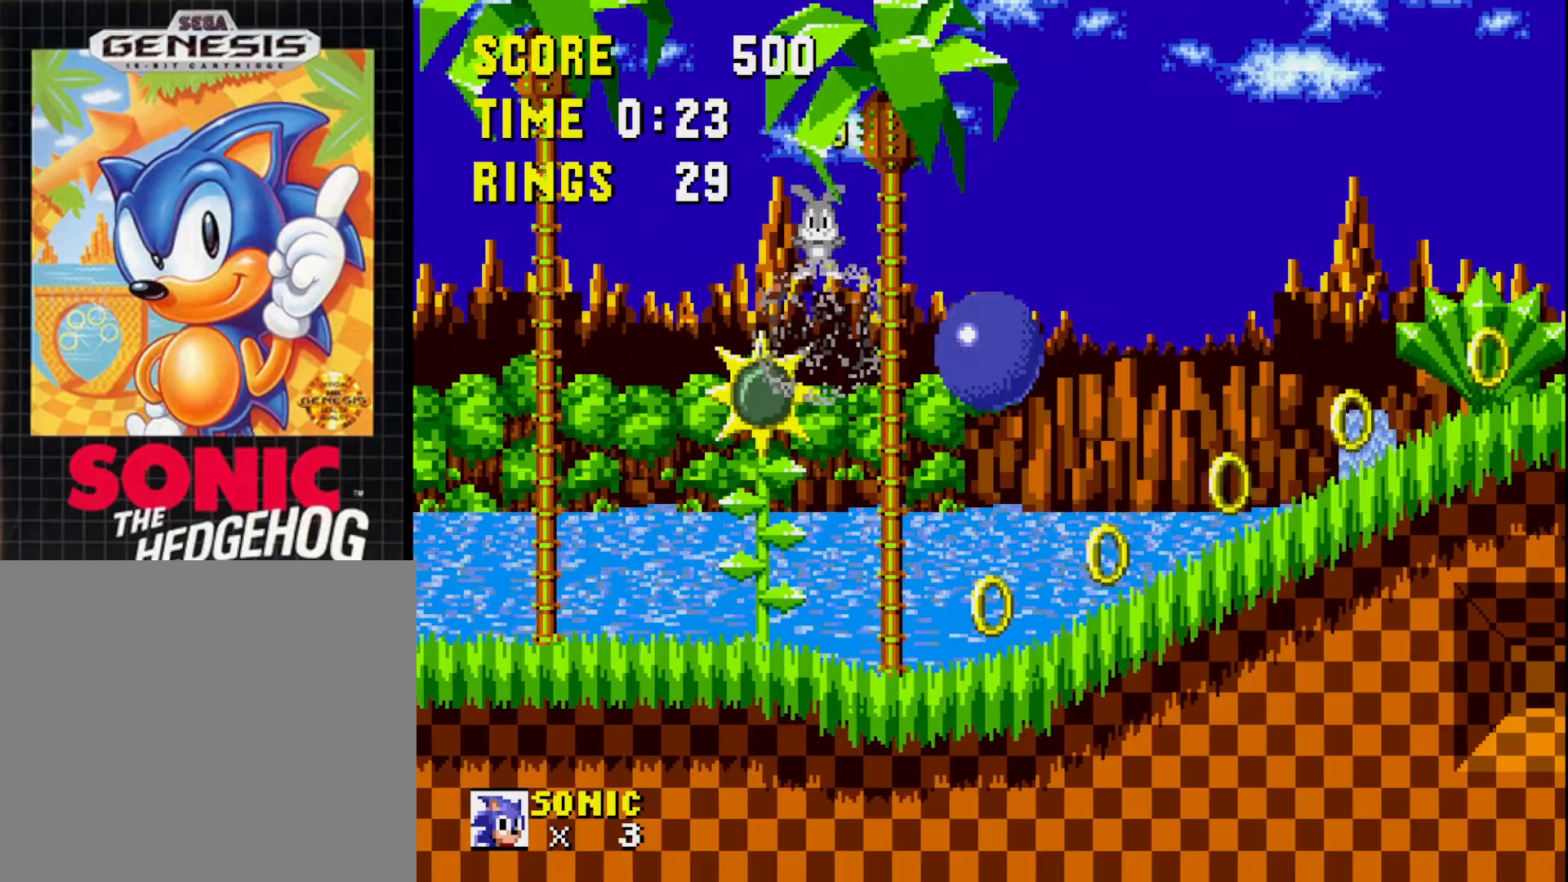
{"buttons": ["DPAD_RIGHT"], "right_stick": "center", "events": [[133, "DPAD_LEFT", "up"], [183, "DPAD_RIGHT", "down"]]}
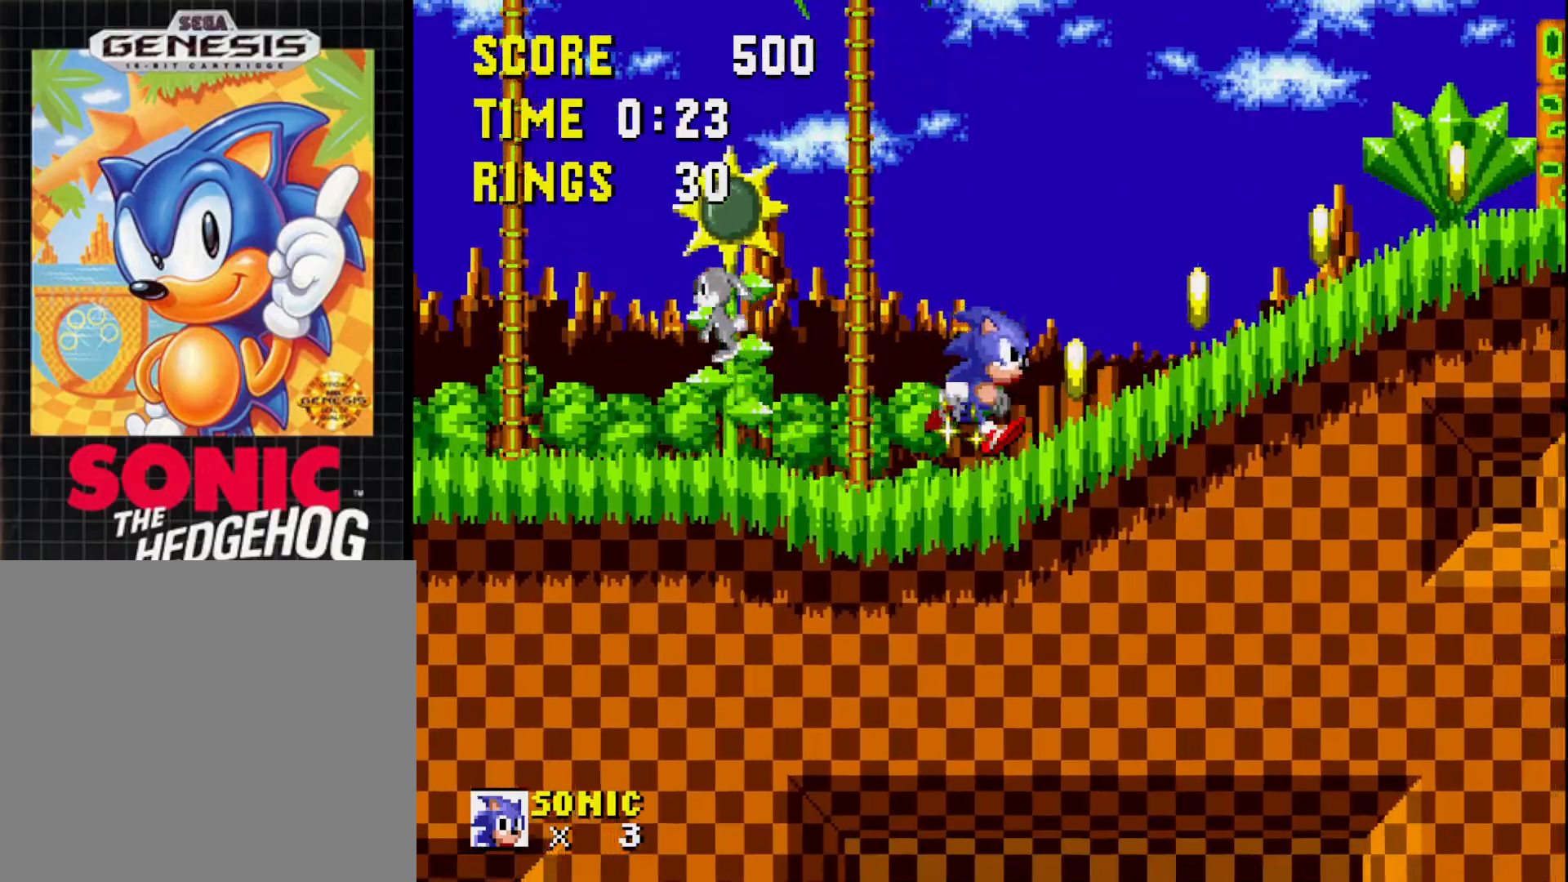
{"buttons": ["A"], "right_stick": "center", "events": [[450, "A", "down"], [450, "DPAD_RIGHT", "up"]]}
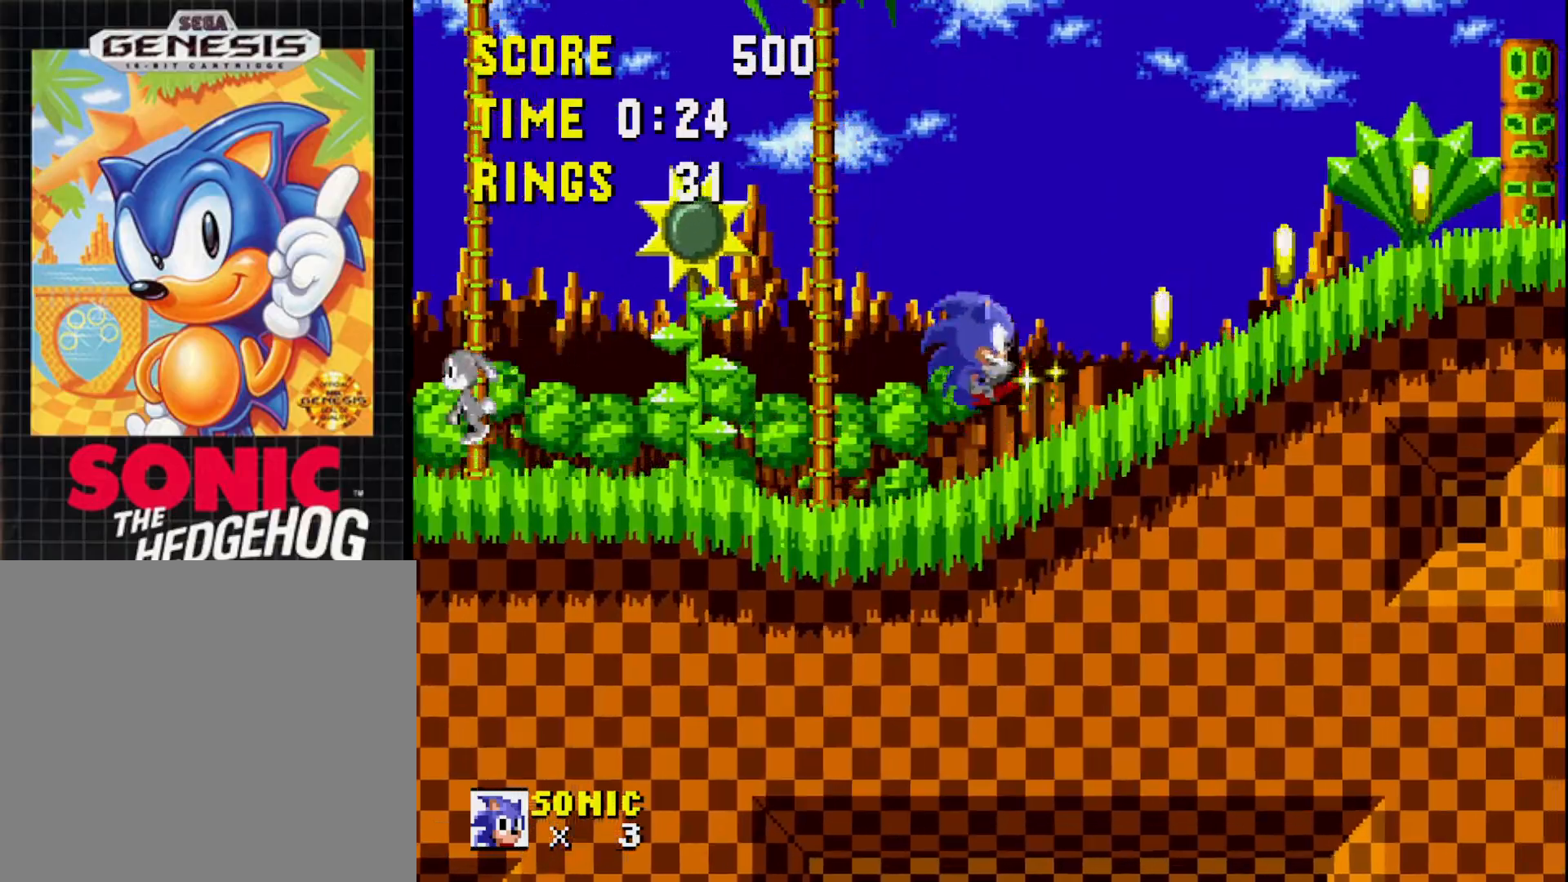
{"buttons": [], "right_stick": "center", "events": [[33, "A", "up"], [67, "DPAD_LEFT", "down"], [467, "DPAD_LEFT", "up"]]}
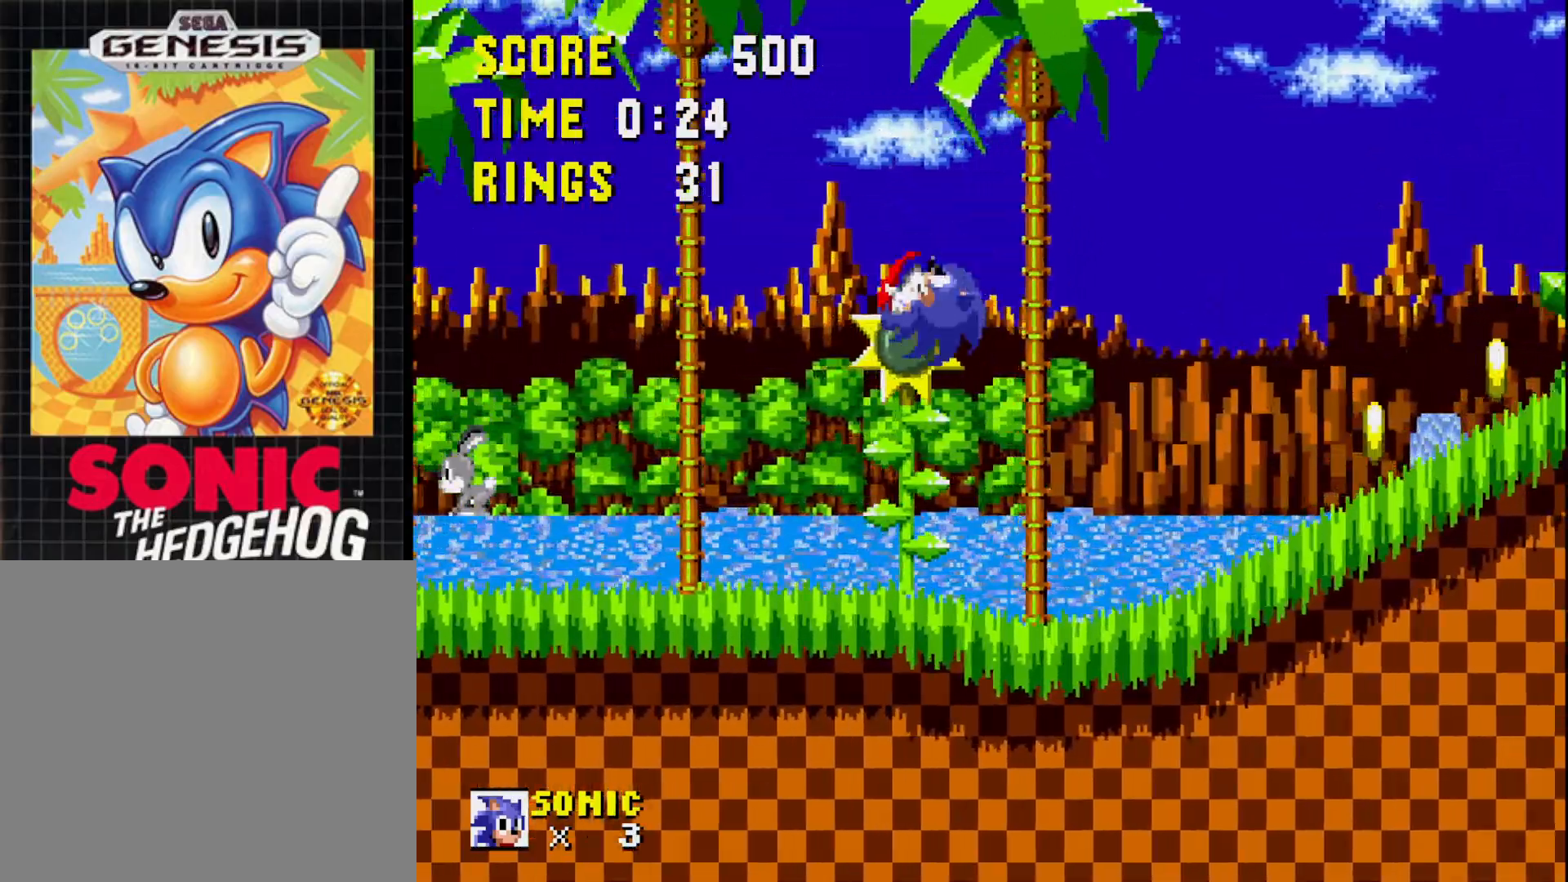
{"buttons": ["DPAD_RIGHT"], "right_stick": "center", "events": [[117, "DPAD_RIGHT", "down"]]}
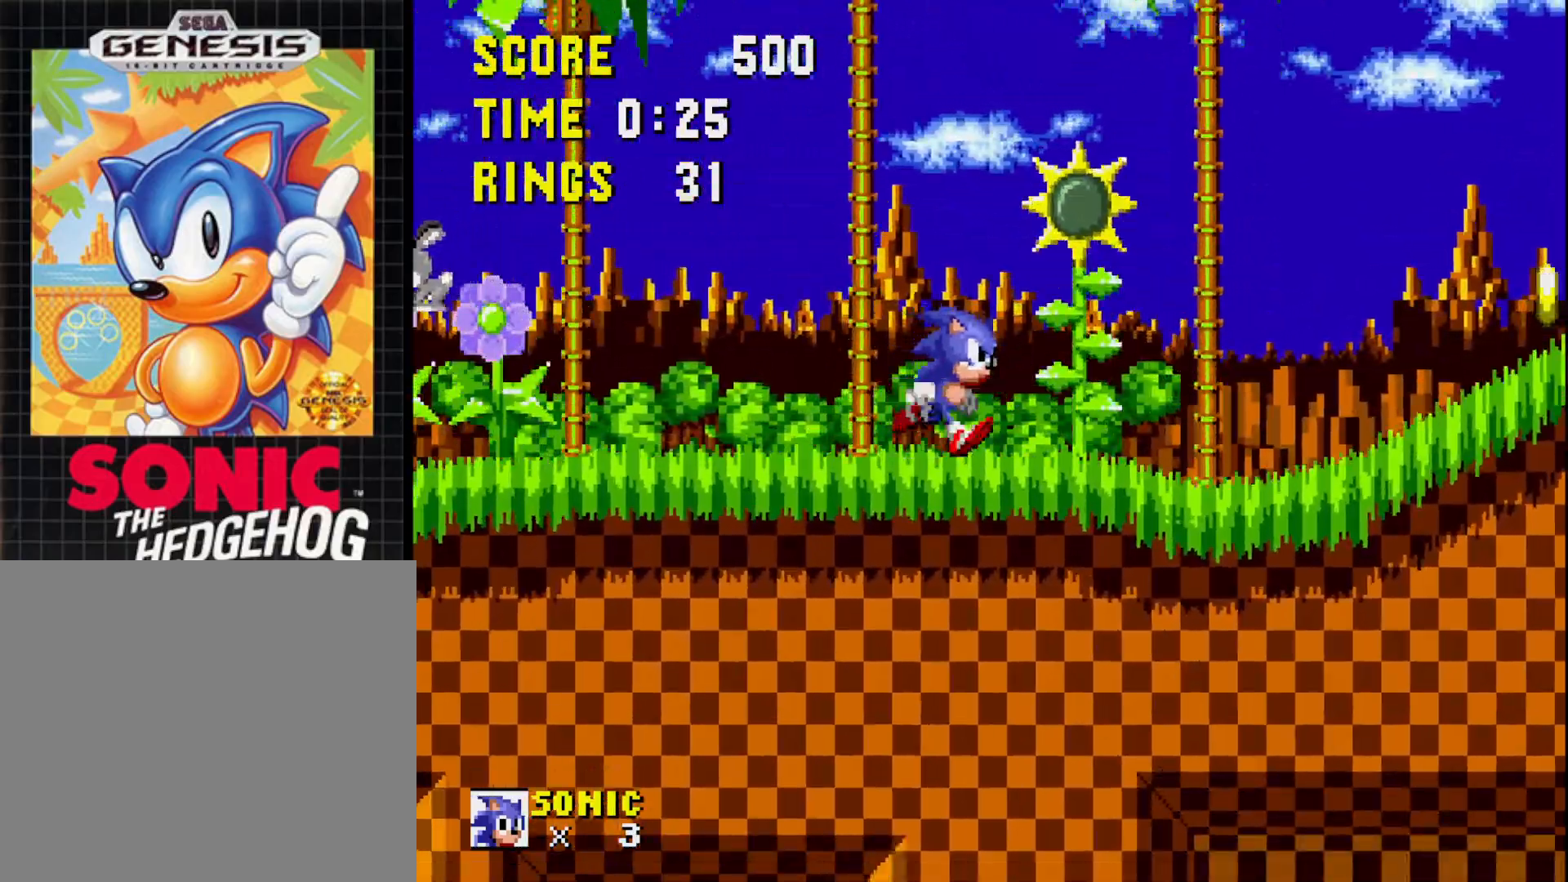
{"buttons": ["DPAD_RIGHT"], "right_stick": "center", "events": []}
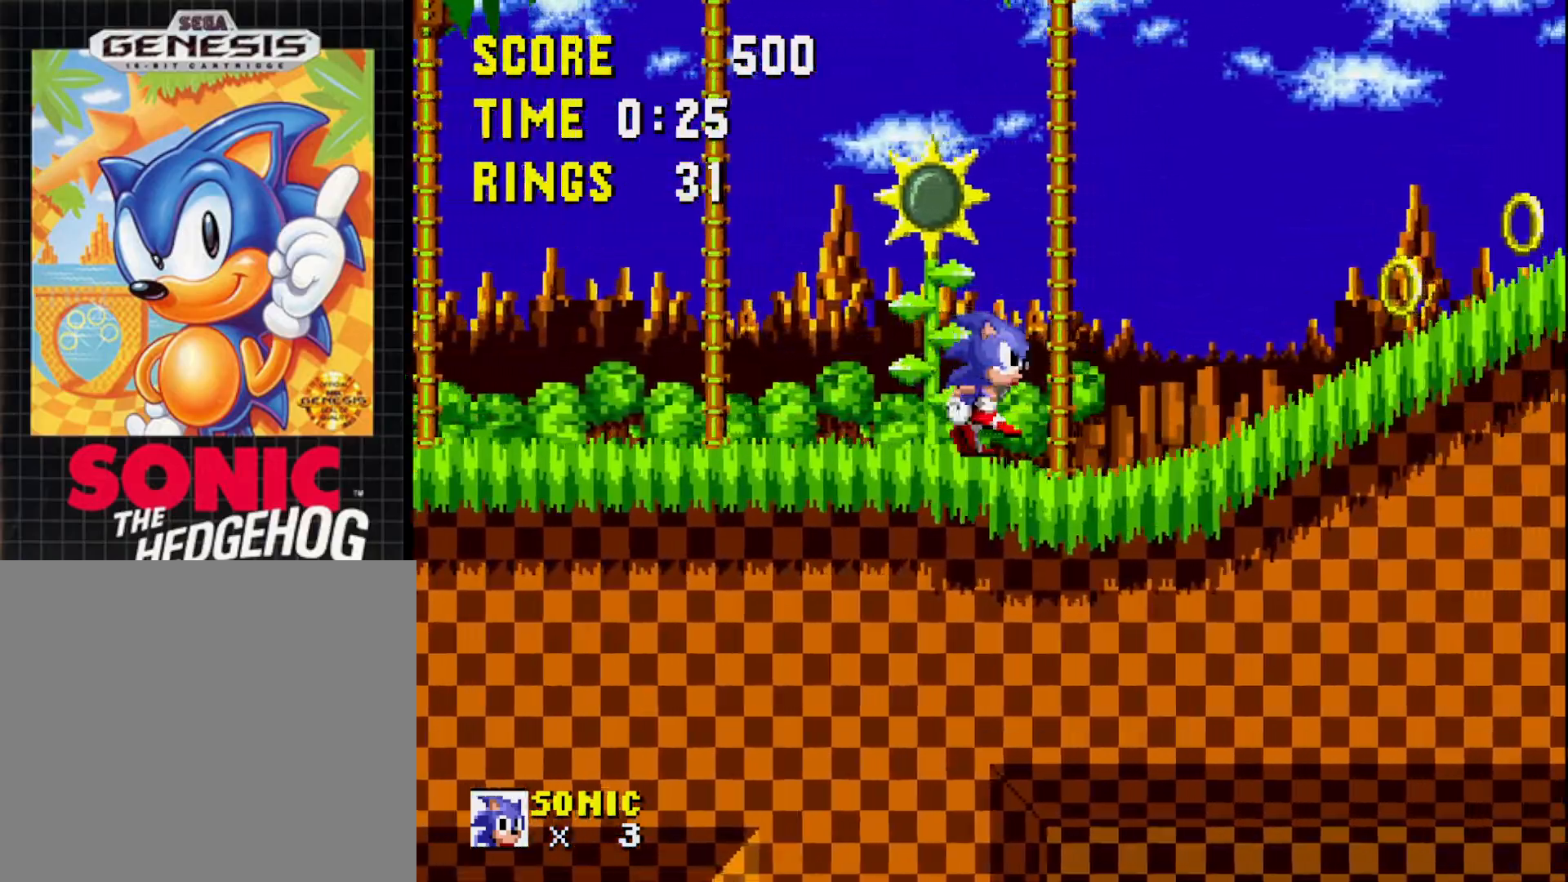
{"buttons": ["DPAD_RIGHT"], "right_stick": "center", "events": []}
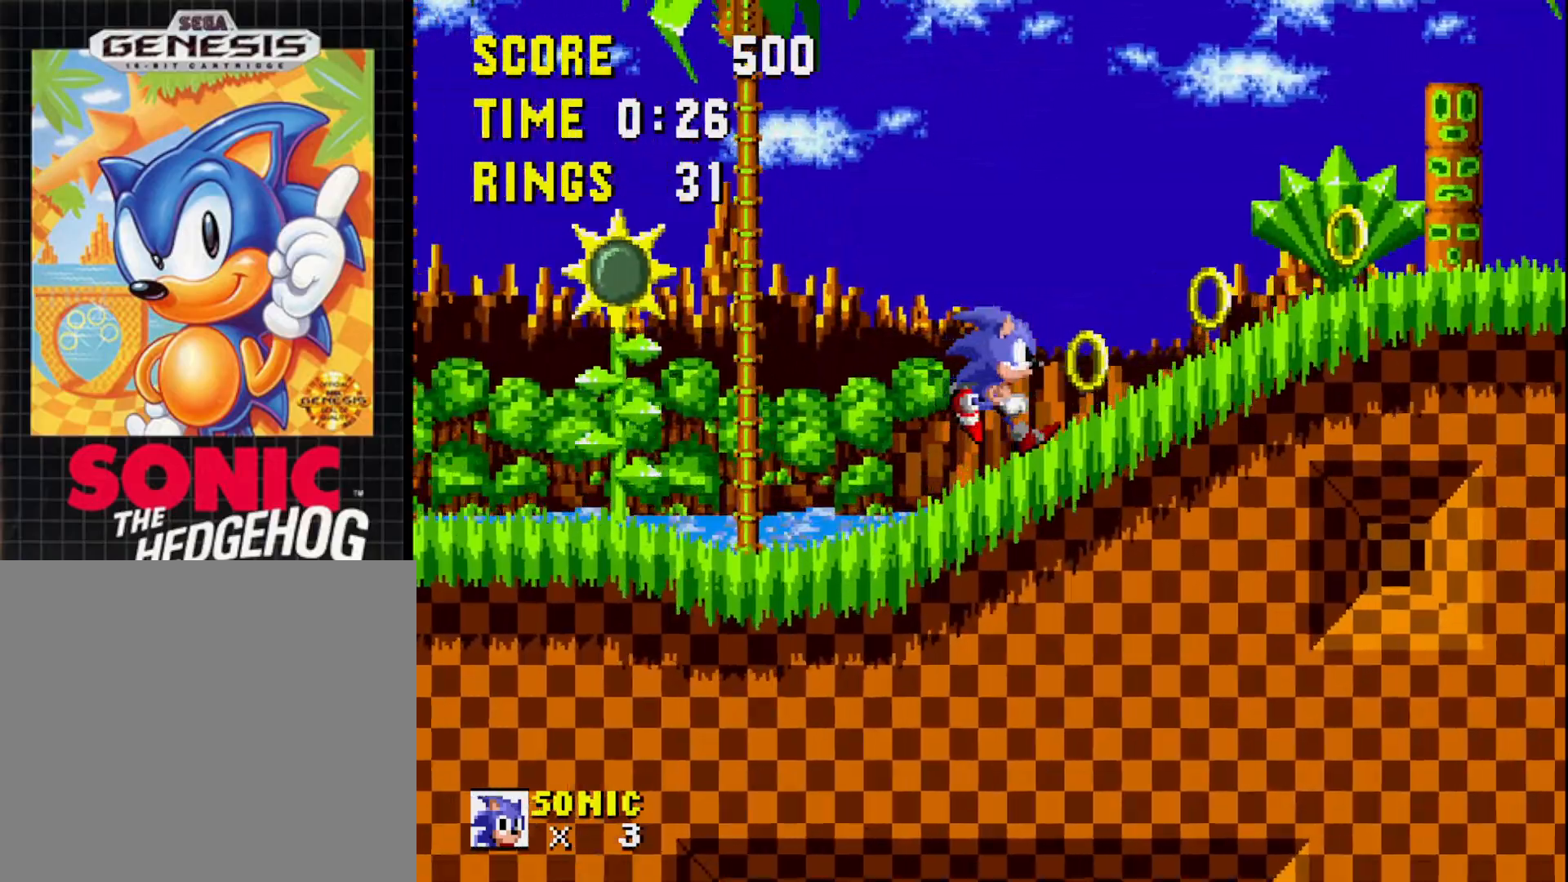
{"buttons": ["DPAD_RIGHT"], "right_stick": "center", "events": []}
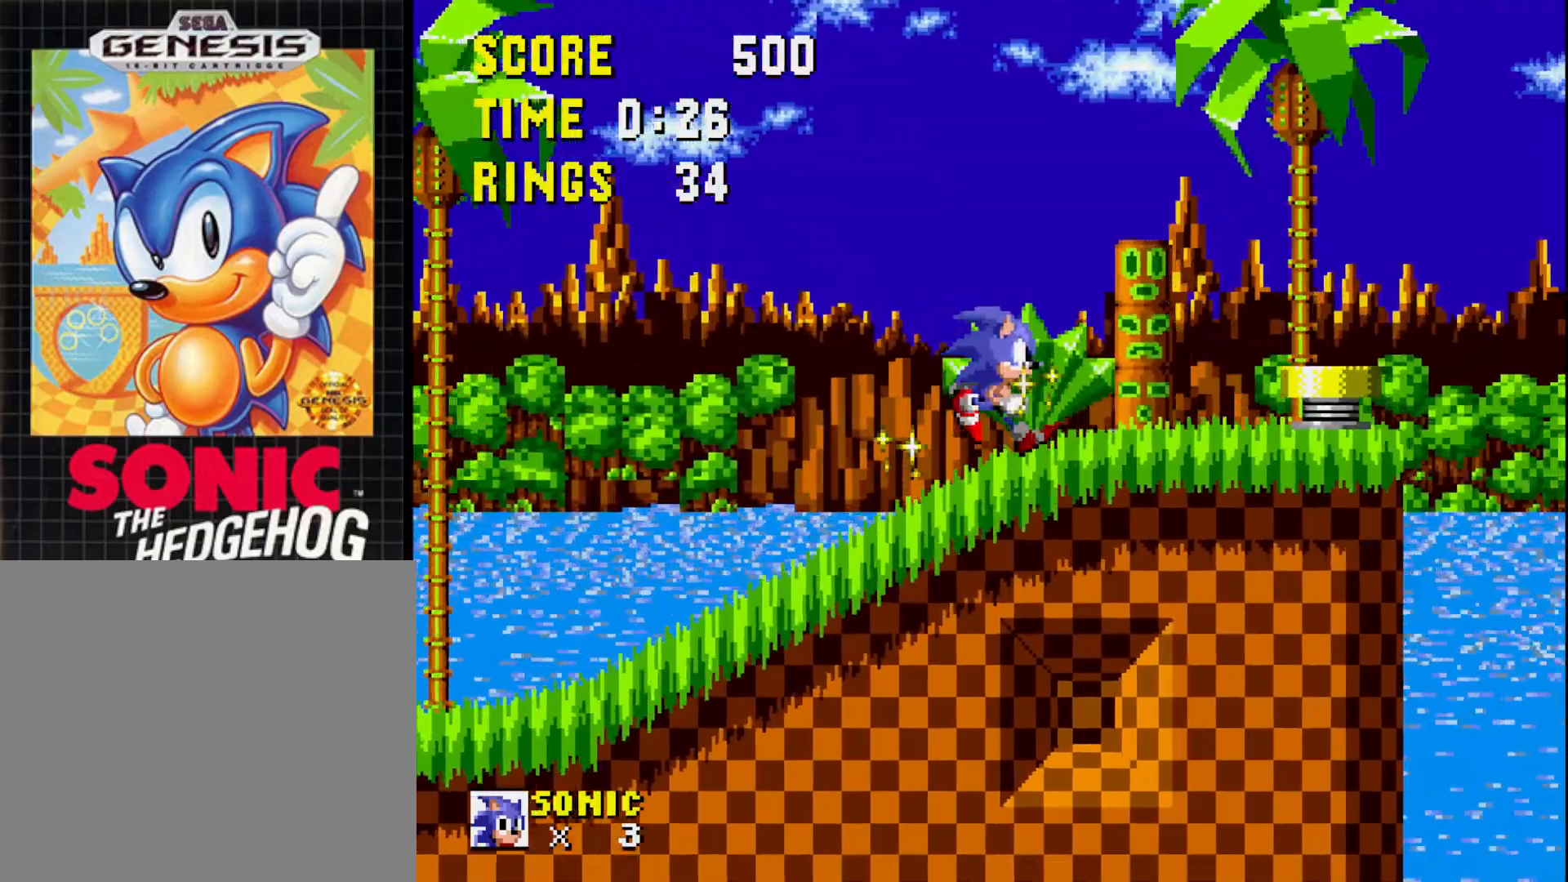
{"buttons": ["DPAD_LEFT"], "right_stick": "center", "events": [[167, "A", "down"], [167, "DPAD_RIGHT", "up"], [267, "DPAD_LEFT", "down"], [383, "A", "up"]]}
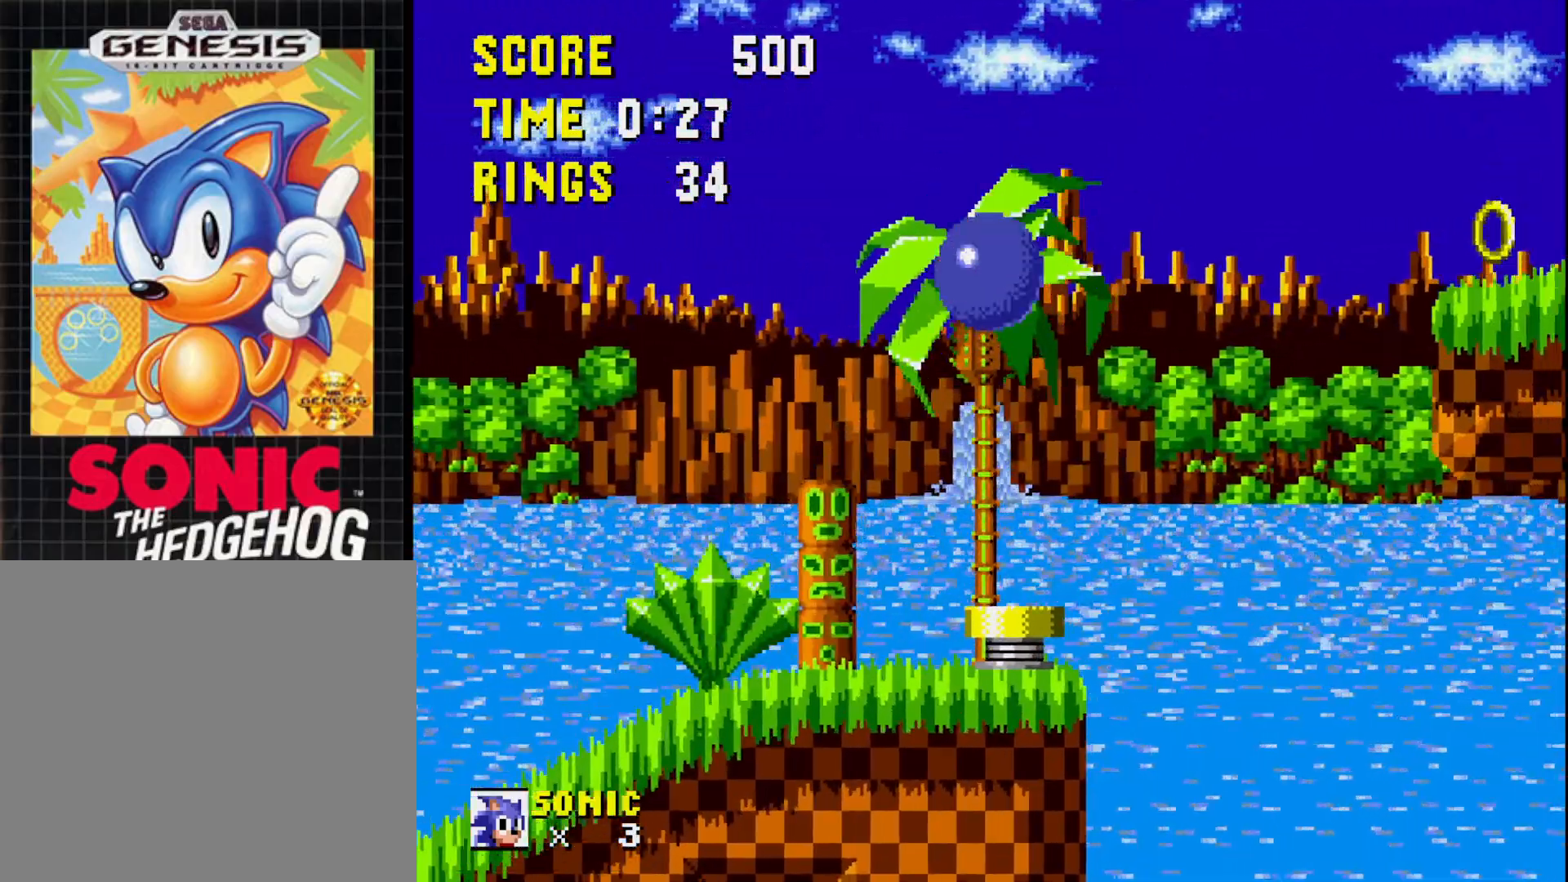
{"buttons": ["DPAD_RIGHT"], "right_stick": "center", "events": [[333, "DPAD_LEFT", "up"], [400, "DPAD_RIGHT", "down"]]}
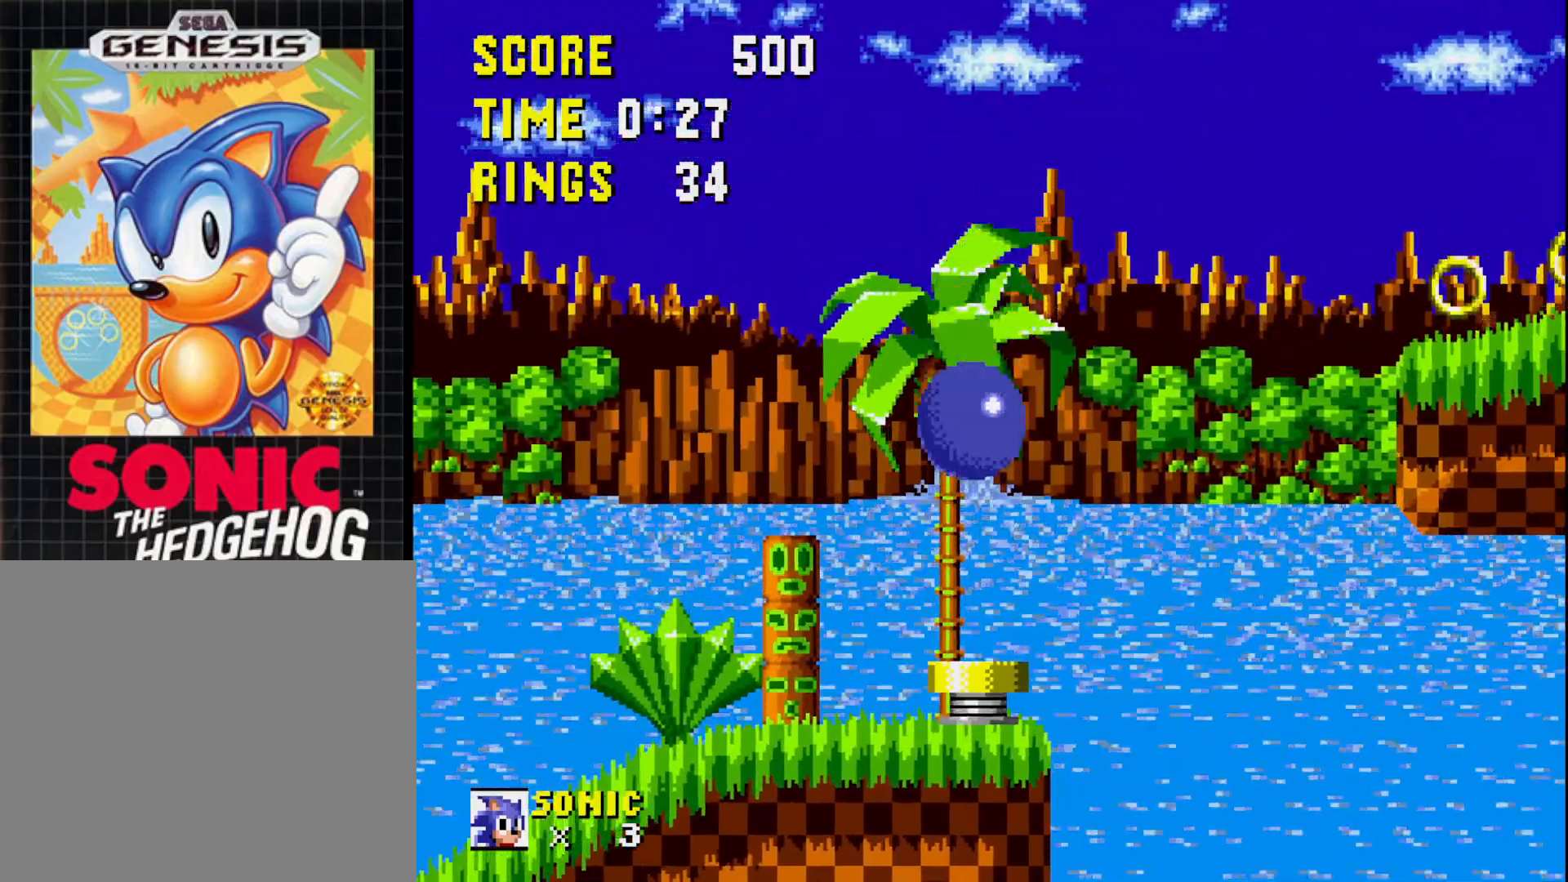
{"buttons": ["DPAD_RIGHT"], "right_stick": "center", "events": []}
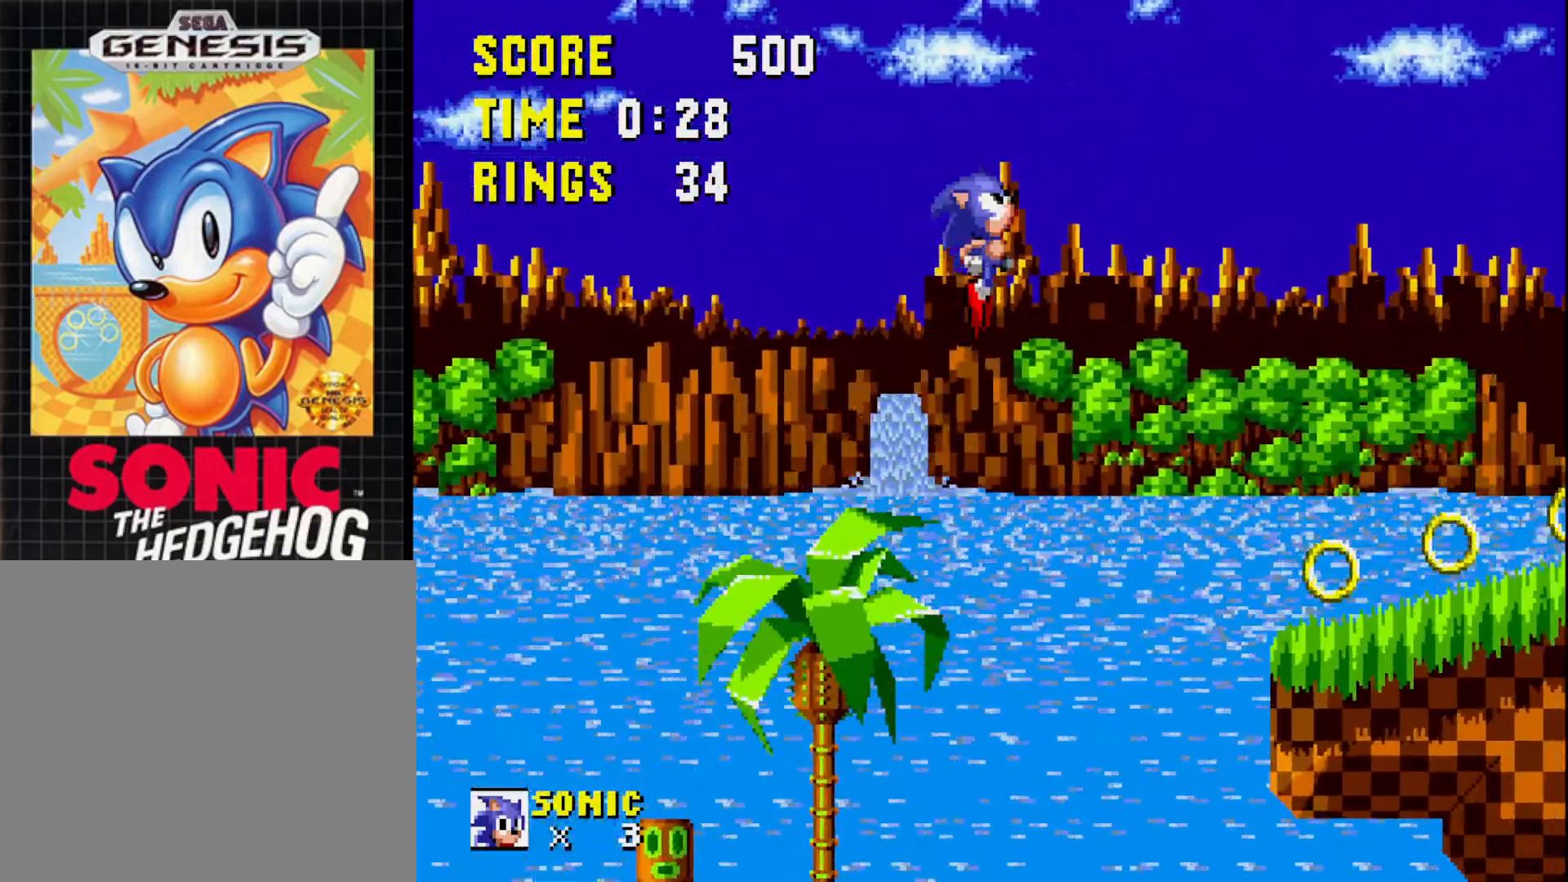
{"buttons": ["DPAD_LEFT"], "right_stick": "center", "events": [[67, "DPAD_RIGHT", "up"], [483, "DPAD_LEFT", "down"]]}
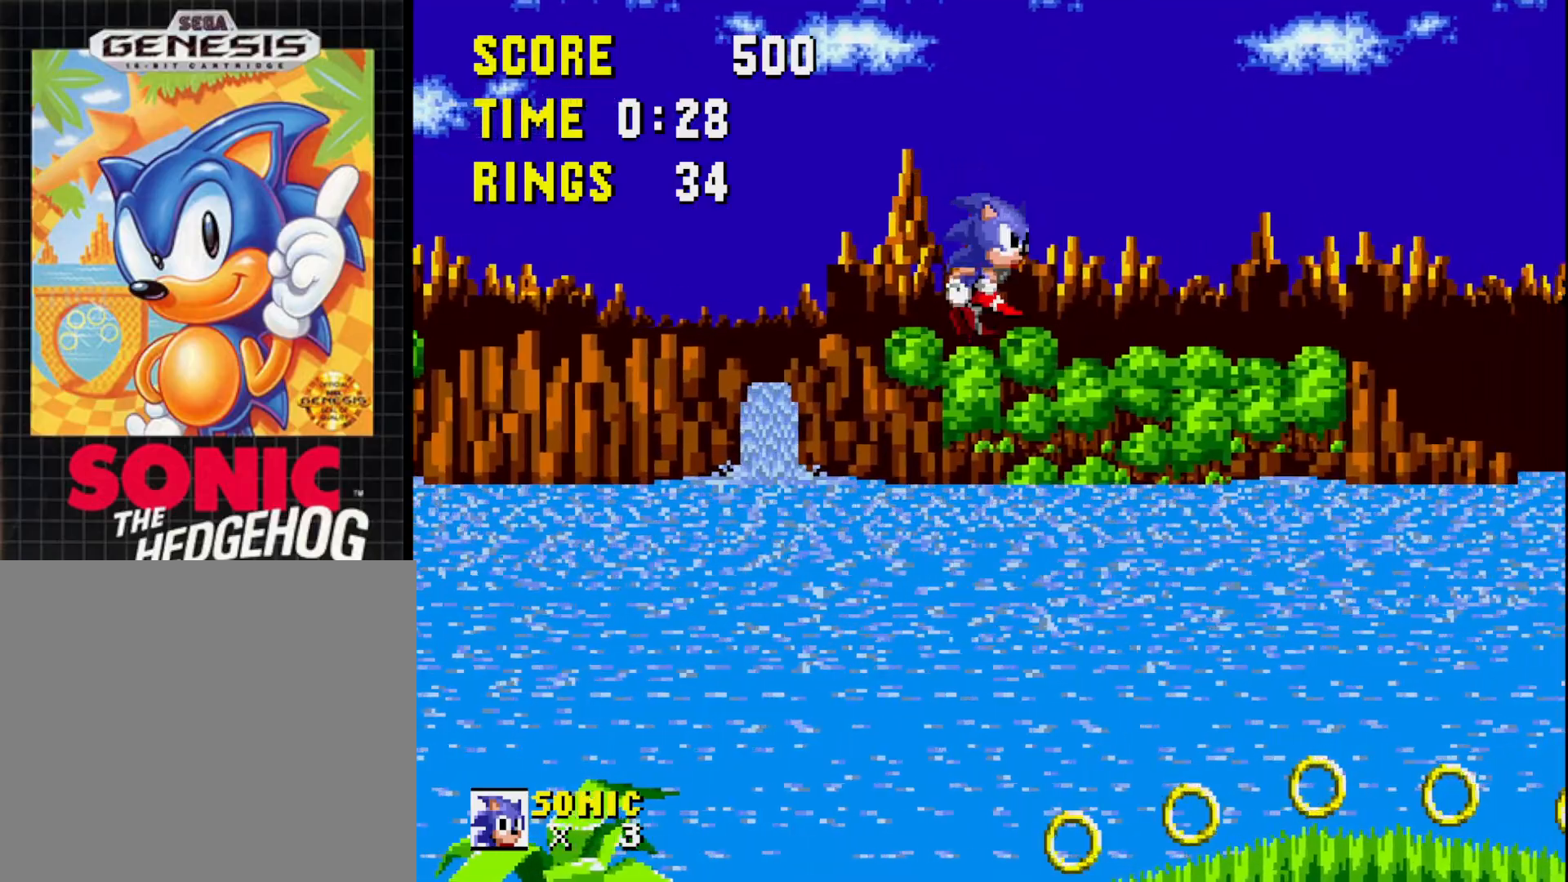
{"buttons": ["DPAD_RIGHT"], "right_stick": "center", "events": [[133, "DPAD_LEFT", "up"], [467, "DPAD_RIGHT", "down"]]}
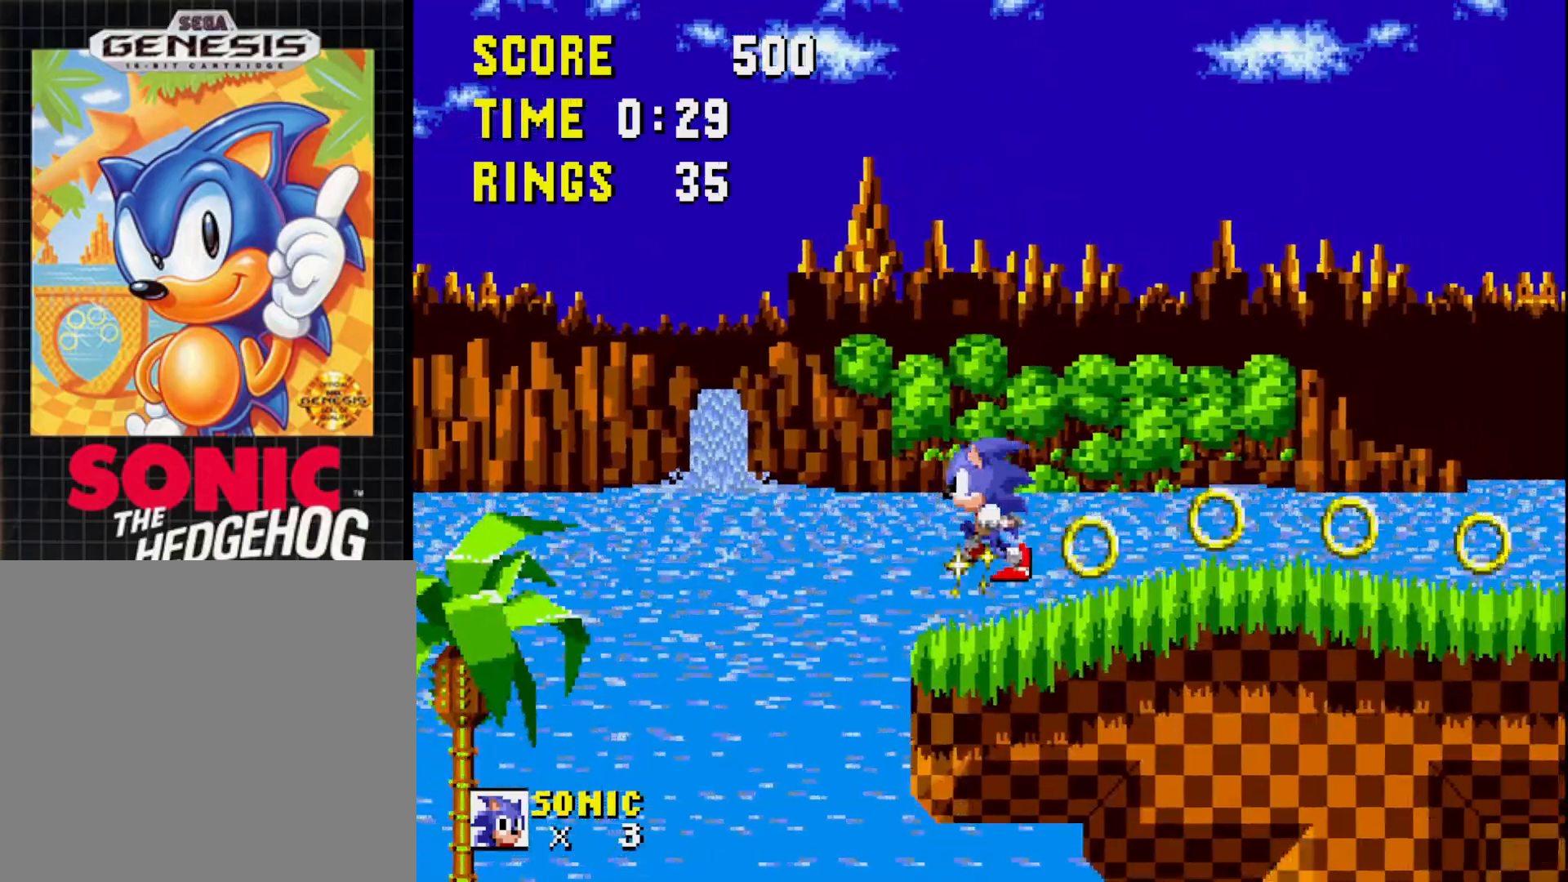
{"buttons": ["DPAD_RIGHT"], "right_stick": "center", "events": []}
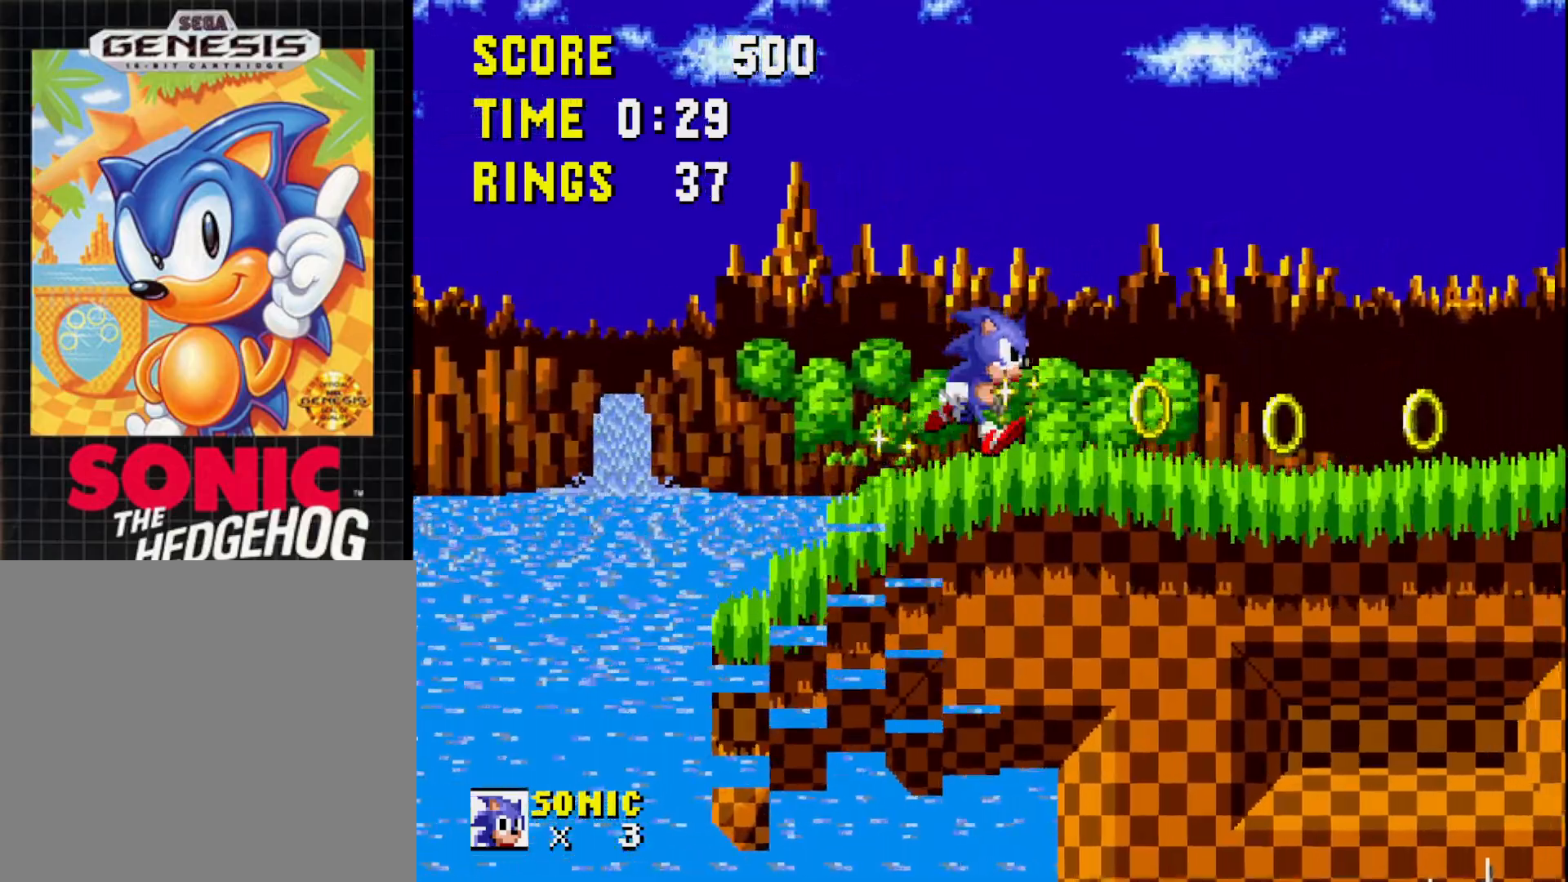
{"buttons": ["DPAD_RIGHT"], "right_stick": "center", "events": []}
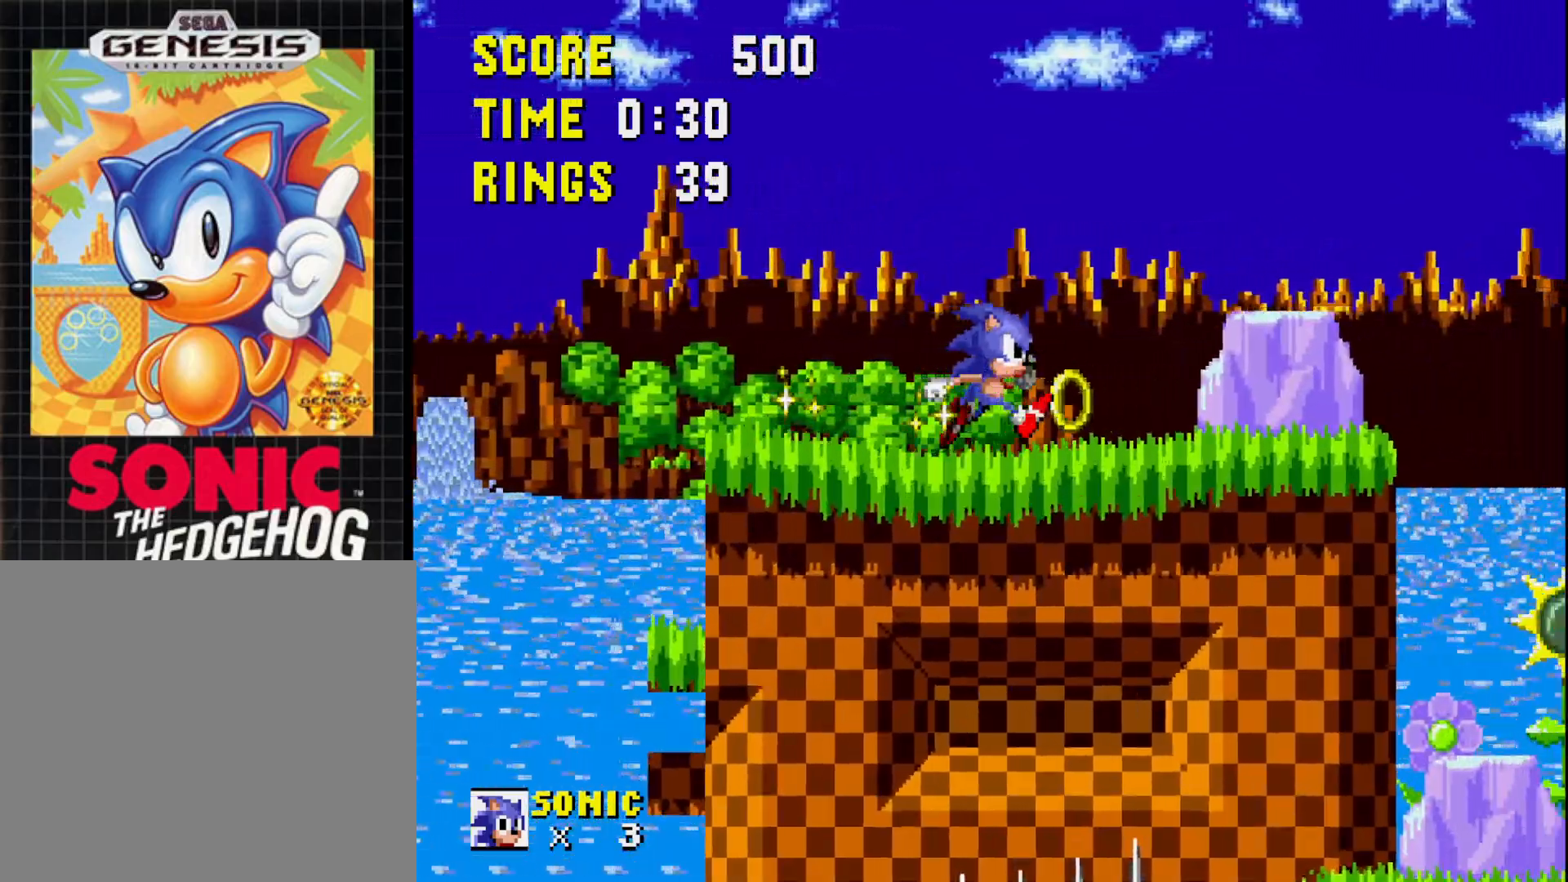
{"buttons": ["DPAD_RIGHT"], "right_stick": "center", "events": [[100, "A", "down"], [100, "DPAD_RIGHT", "up"], [200, "A", "up"], [200, "DPAD_LEFT", "down"], [350, "DPAD_LEFT", "up"], [400, "DPAD_RIGHT", "down"]]}
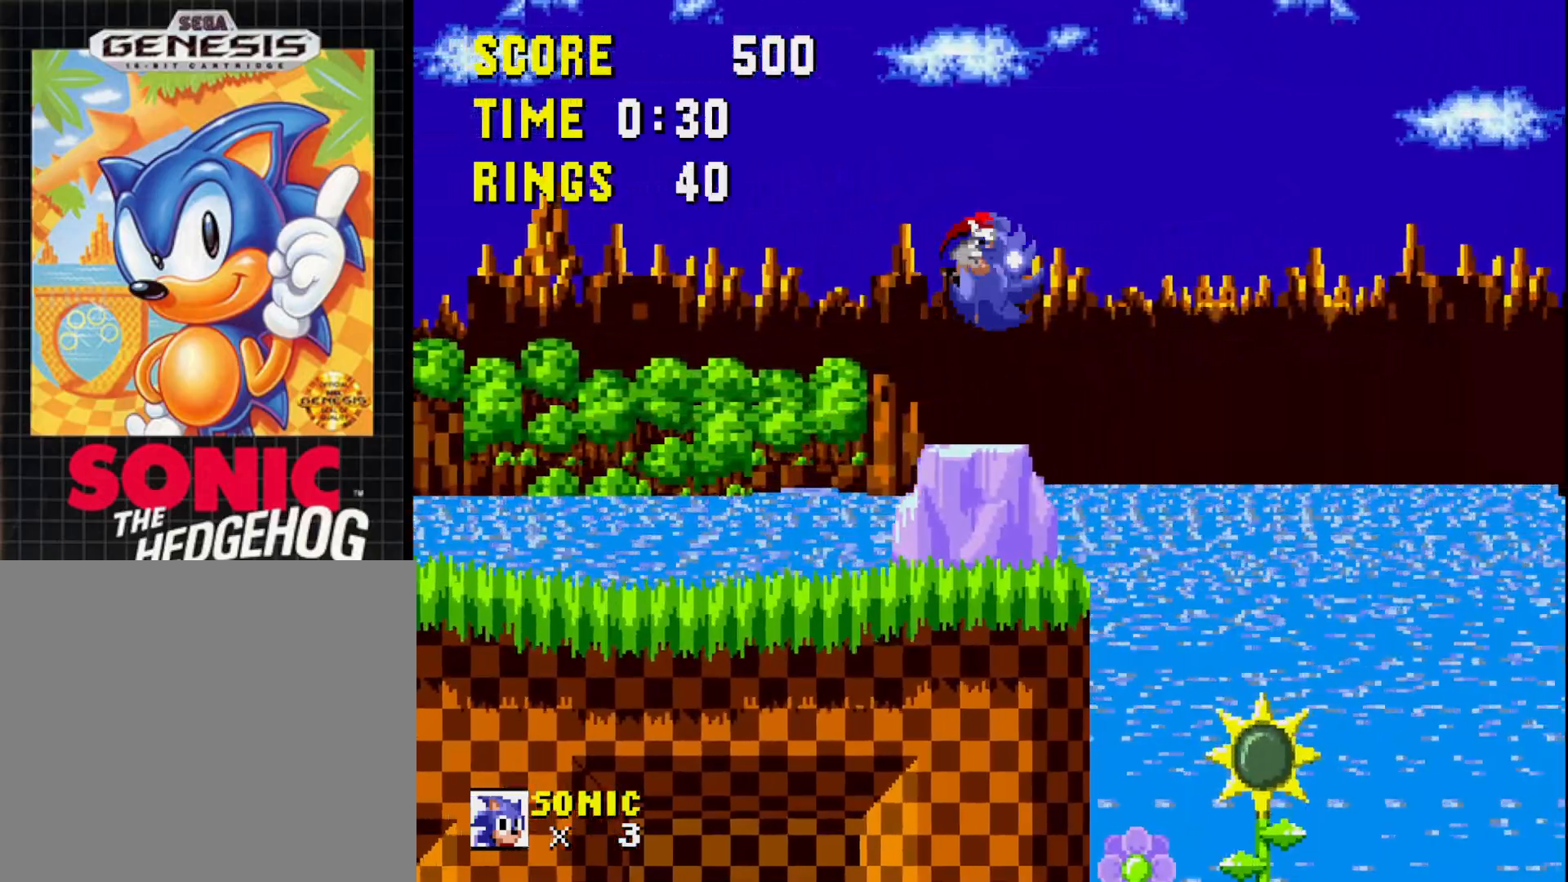
{"buttons": ["DPAD_LEFT"], "right_stick": "center", "events": [[117, "DPAD_RIGHT", "up"], [200, "DPAD_LEFT", "down"]]}
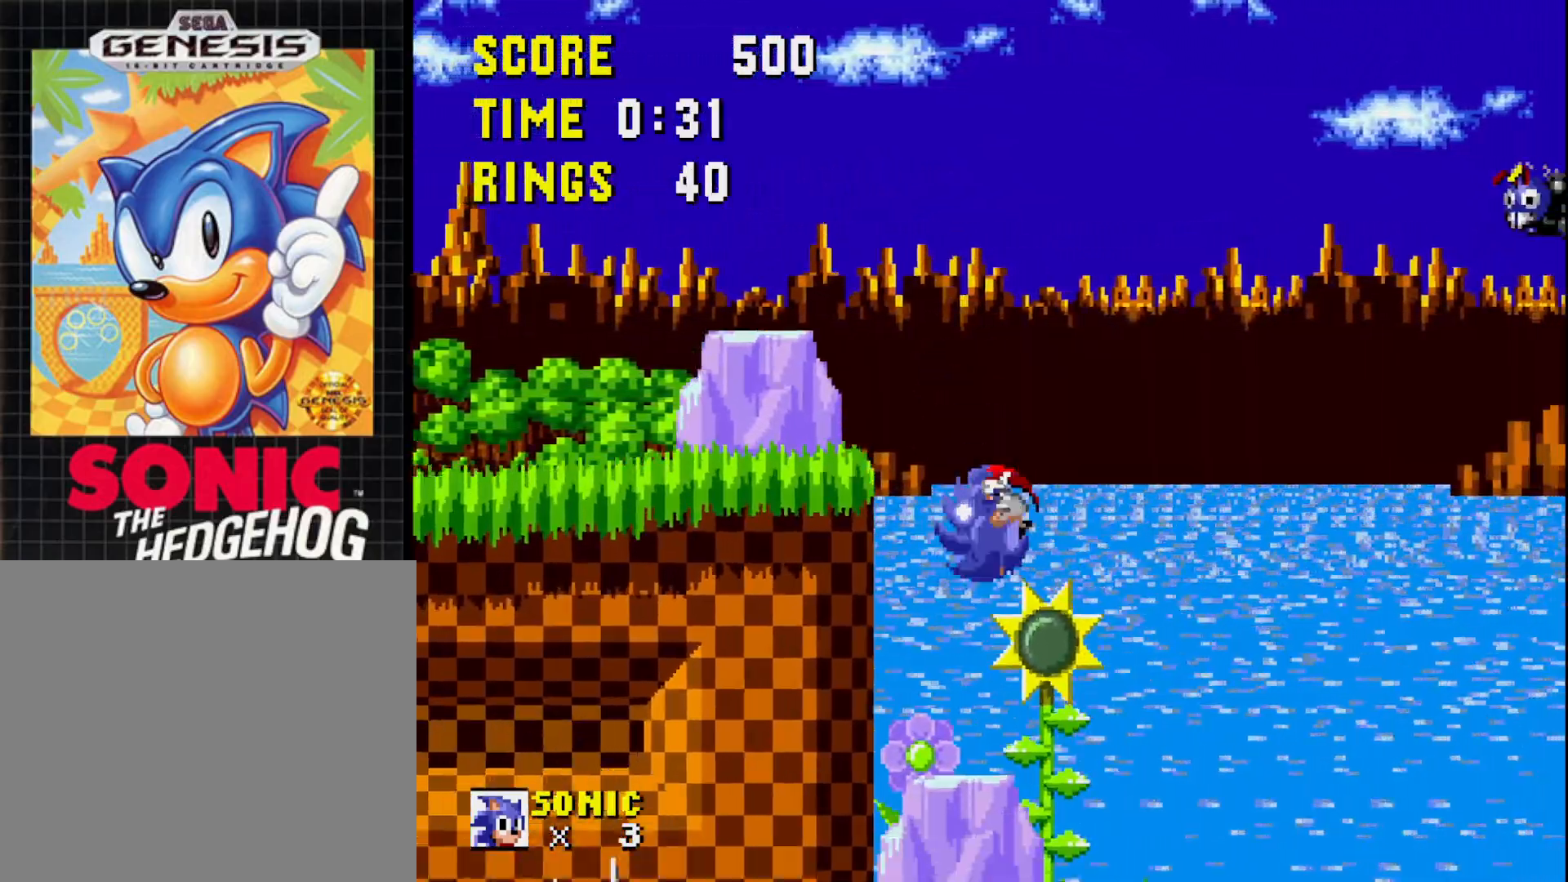
{"buttons": ["DPAD_RIGHT"], "right_stick": "center", "events": [[117, "DPAD_LEFT", "up"], [400, "DPAD_RIGHT", "down"]]}
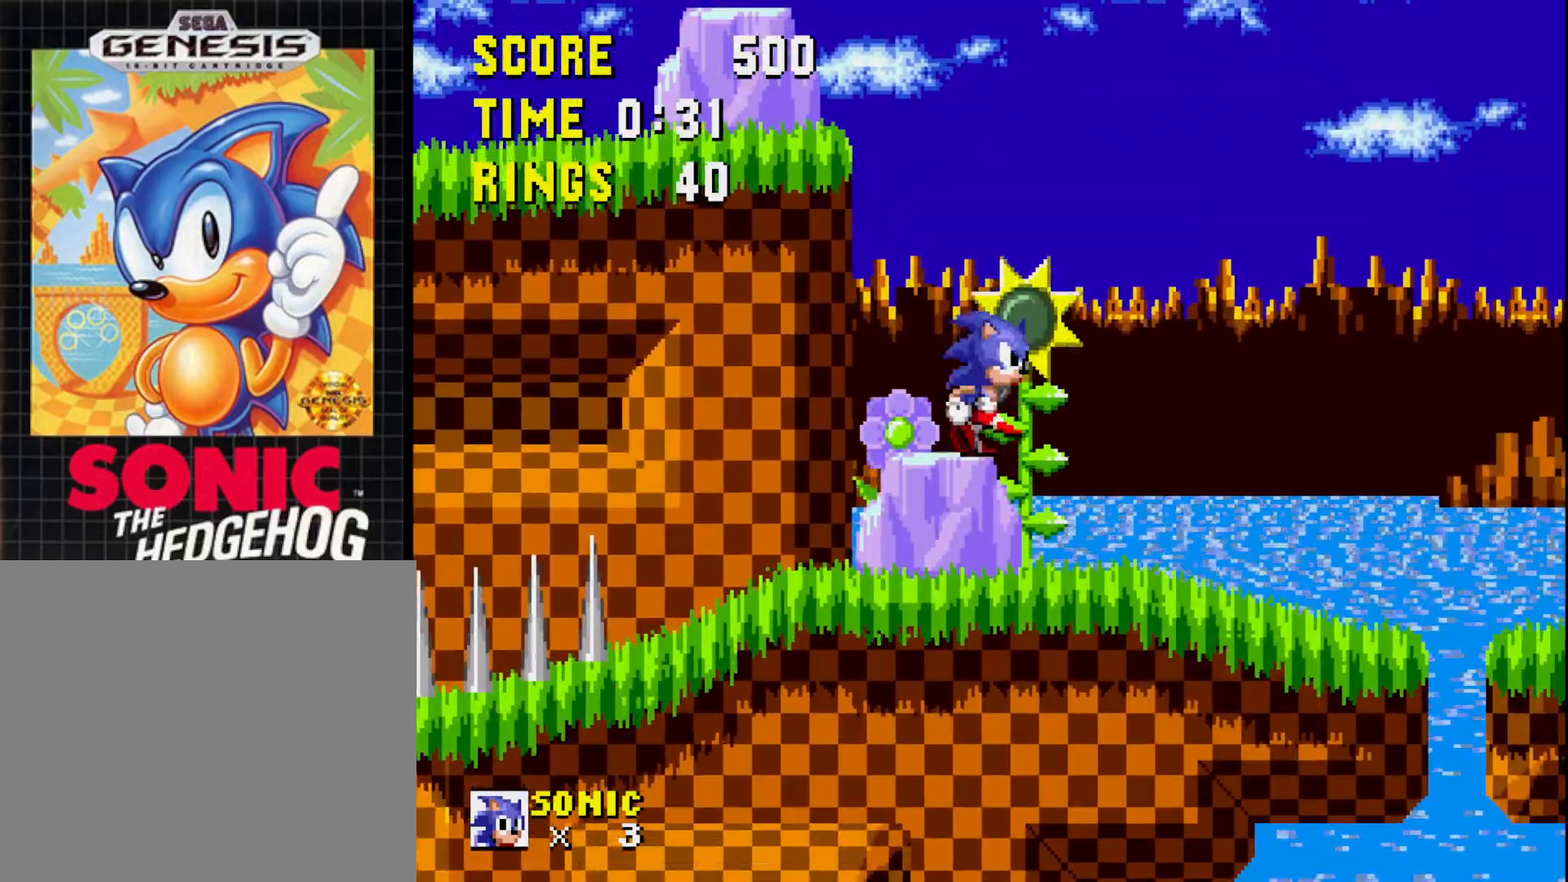
{"buttons": ["A"], "right_stick": "center", "events": [[17, "A", "down"], [500, "DPAD_RIGHT", "up"]]}
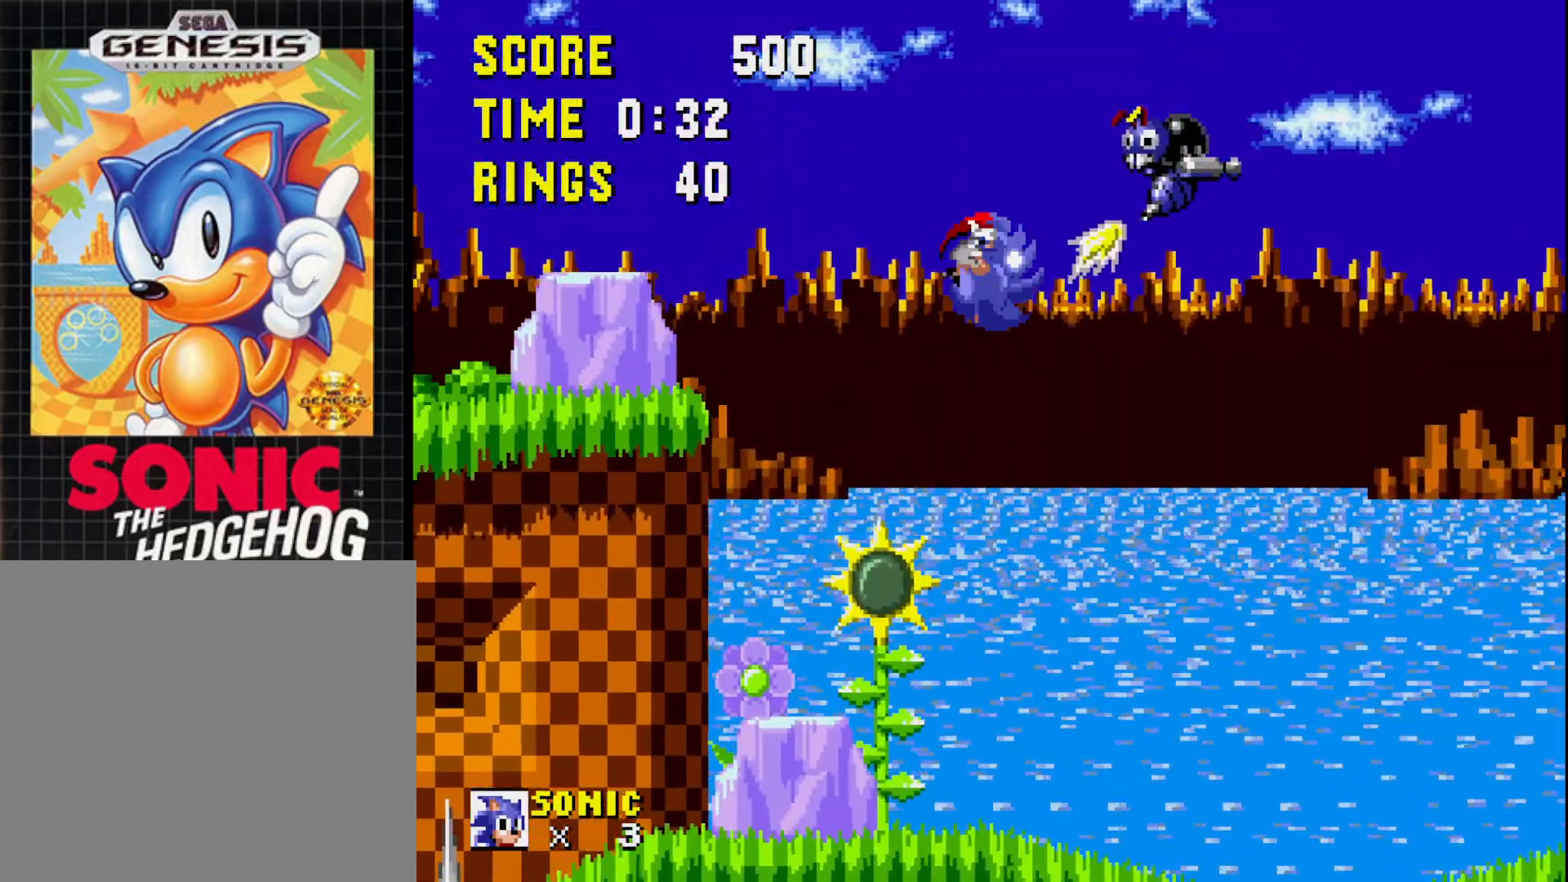
{"buttons": [], "right_stick": "center", "events": [[100, "DPAD_LEFT", "down"], [233, "A", "up"], [400, "DPAD_LEFT", "up"]]}
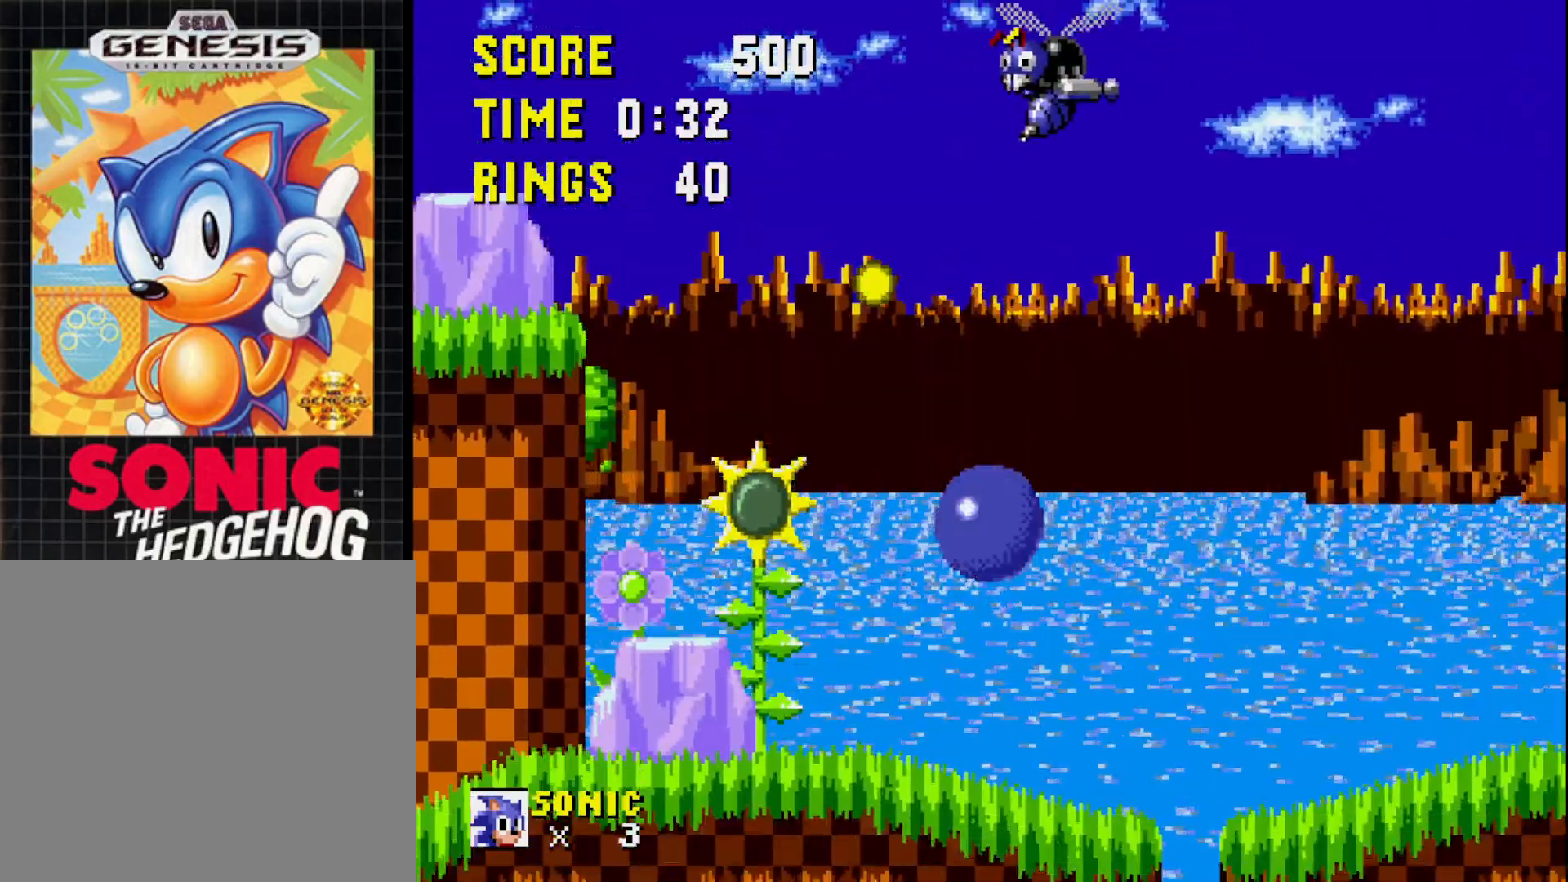
{"buttons": ["DPAD_RIGHT"], "right_stick": "center", "events": [[17, "DPAD_RIGHT", "down"], [200, "A", "down"], [300, "A", "up"]]}
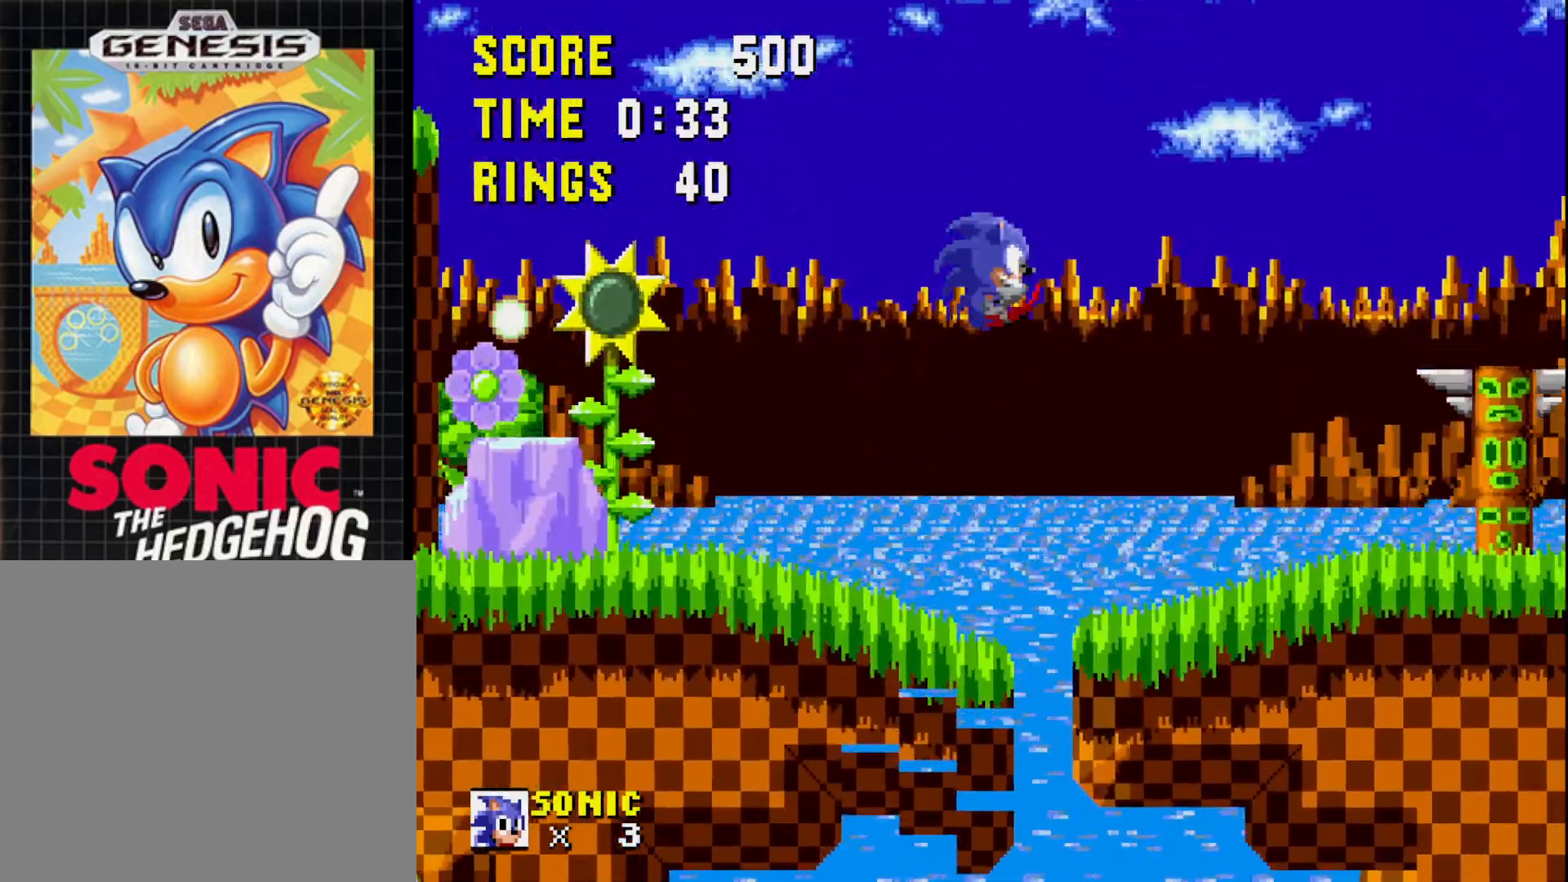
{"buttons": ["DPAD_RIGHT"], "right_stick": "center", "events": [[17, "DPAD_RIGHT", "up"], [150, "DPAD_LEFT", "down"], [250, "DPAD_LEFT", "up"], [333, "DPAD_RIGHT", "down"]]}
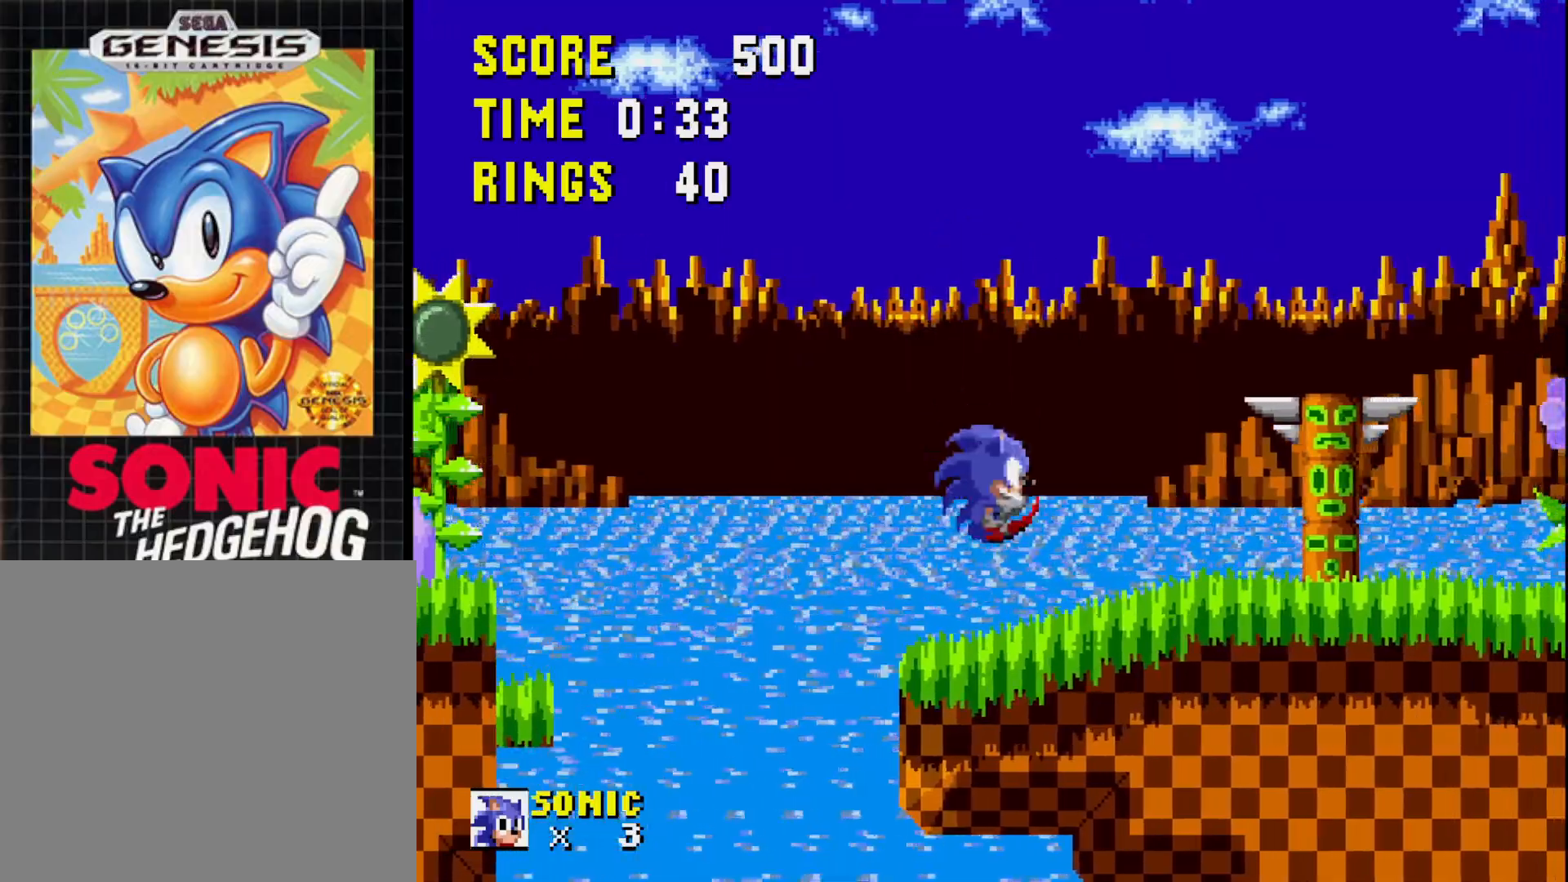
{"buttons": [], "right_stick": "center", "events": [[500, "DPAD_RIGHT", "up"]]}
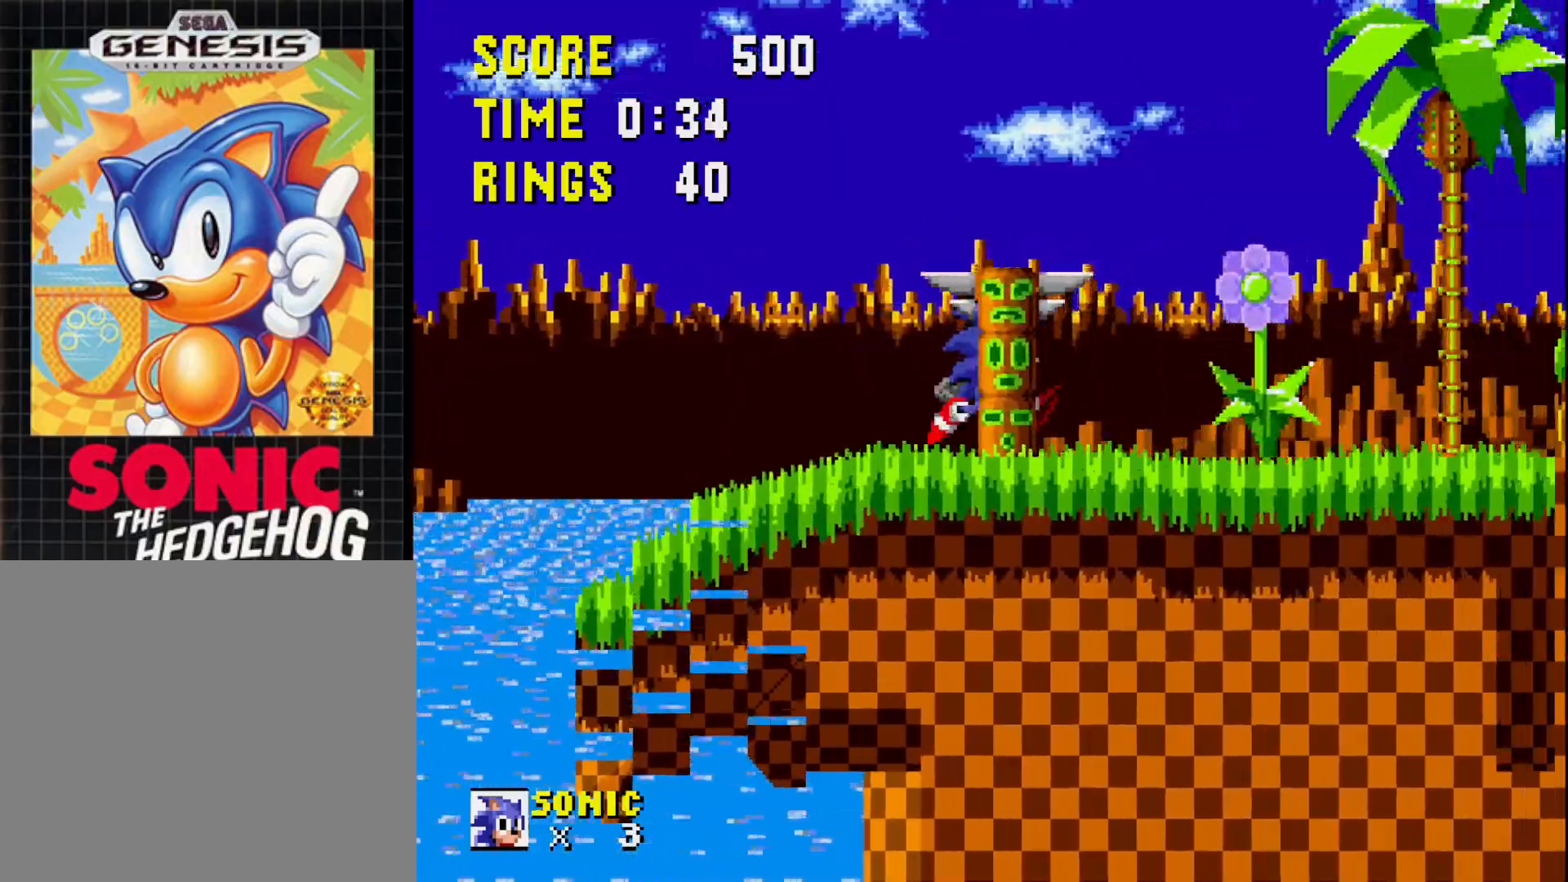
{"buttons": ["DPAD_LEFT"], "right_stick": "center", "events": [[33, "A", "down"], [167, "A", "up"], [333, "DPAD_LEFT", "down"]]}
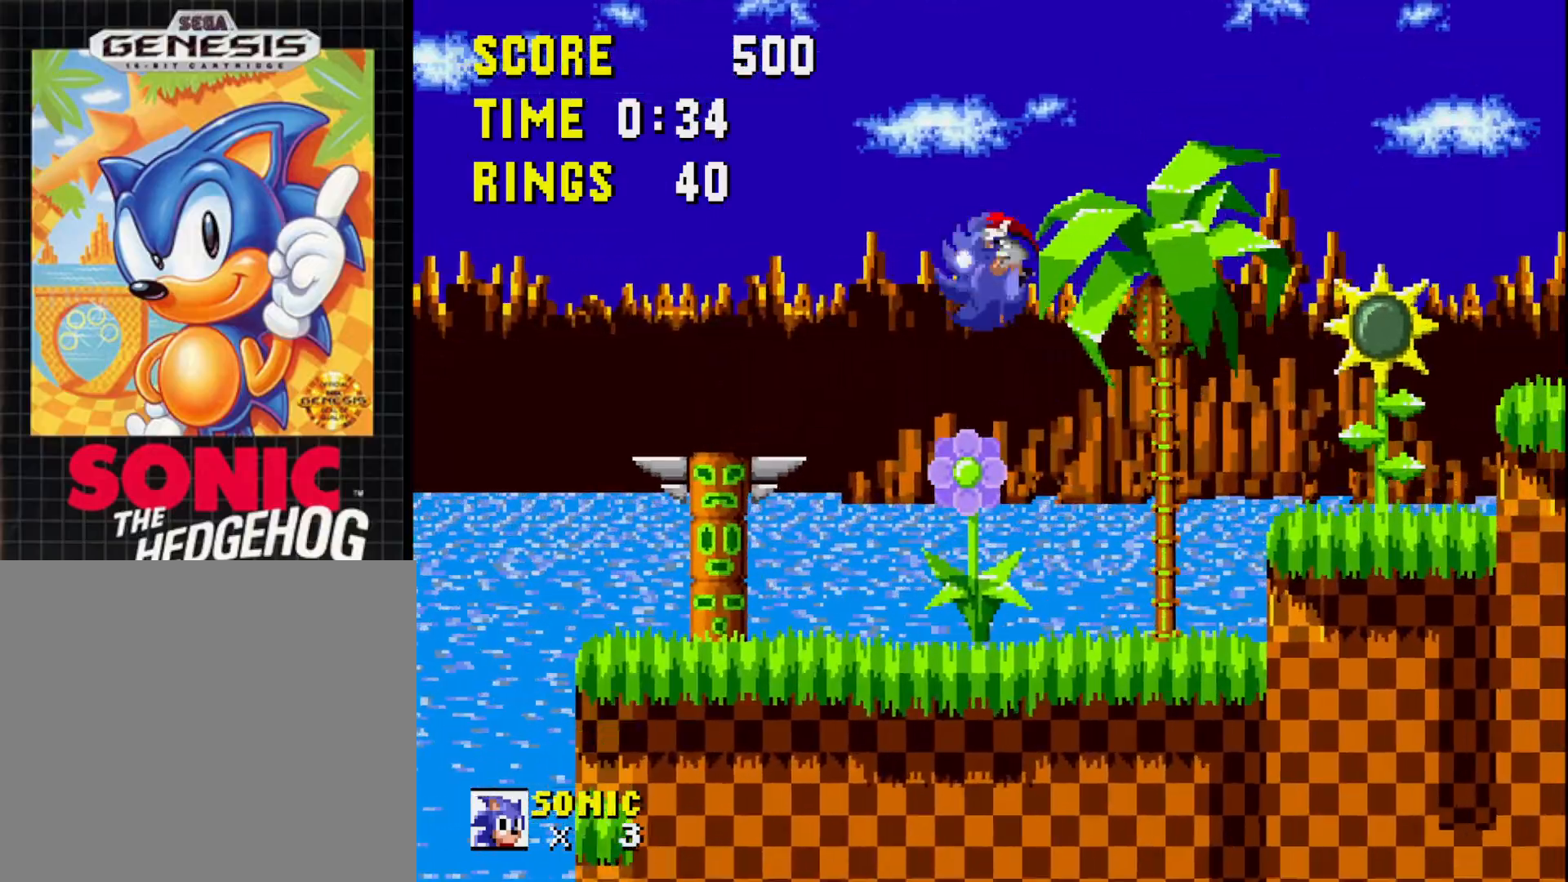
{"buttons": ["DPAD_RIGHT"], "right_stick": "center", "events": [[67, "DPAD_LEFT", "up"], [300, "DPAD_RIGHT", "down"]]}
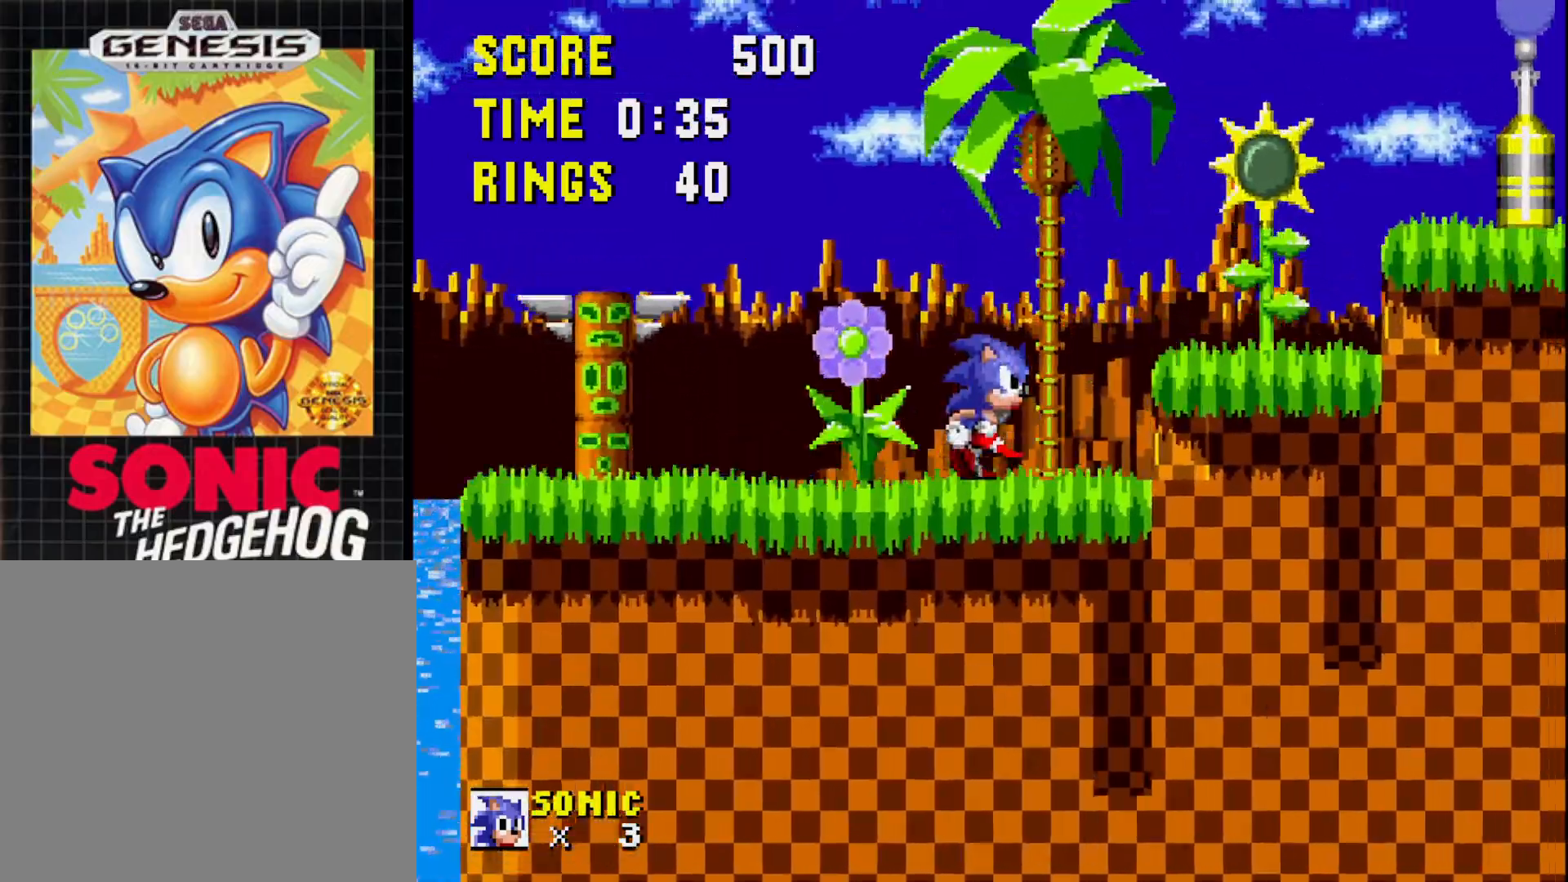
{"buttons": [], "right_stick": "center", "events": [[67, "A", "down"], [267, "A", "up"], [450, "DPAD_RIGHT", "up"]]}
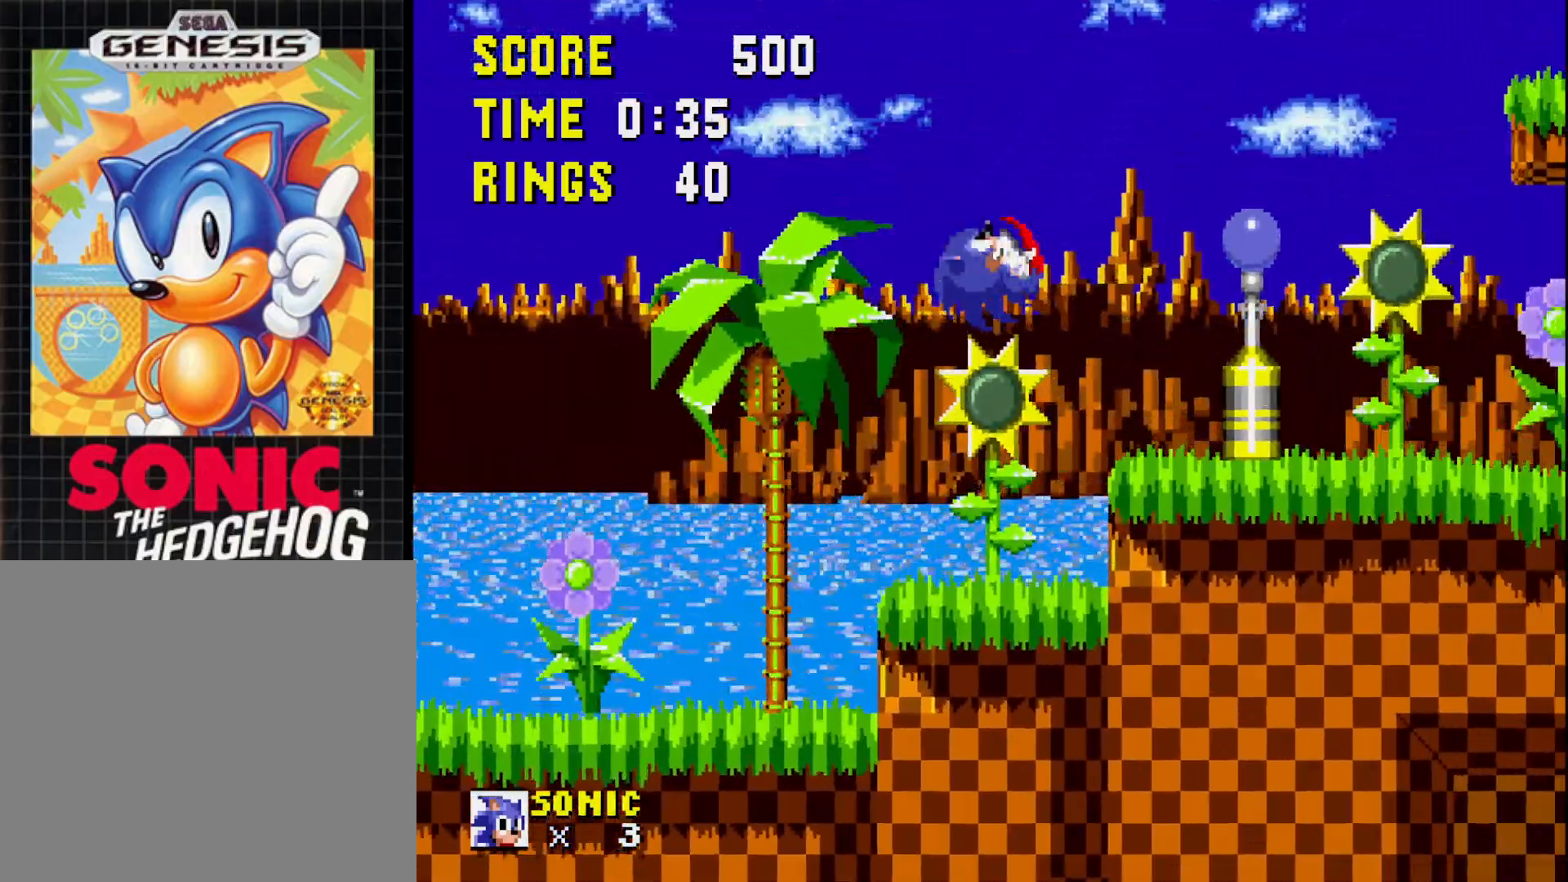
{"buttons": ["A", "DPAD_RIGHT"], "right_stick": "center", "events": [[367, "DPAD_RIGHT", "down"], [500, "A", "down"]]}